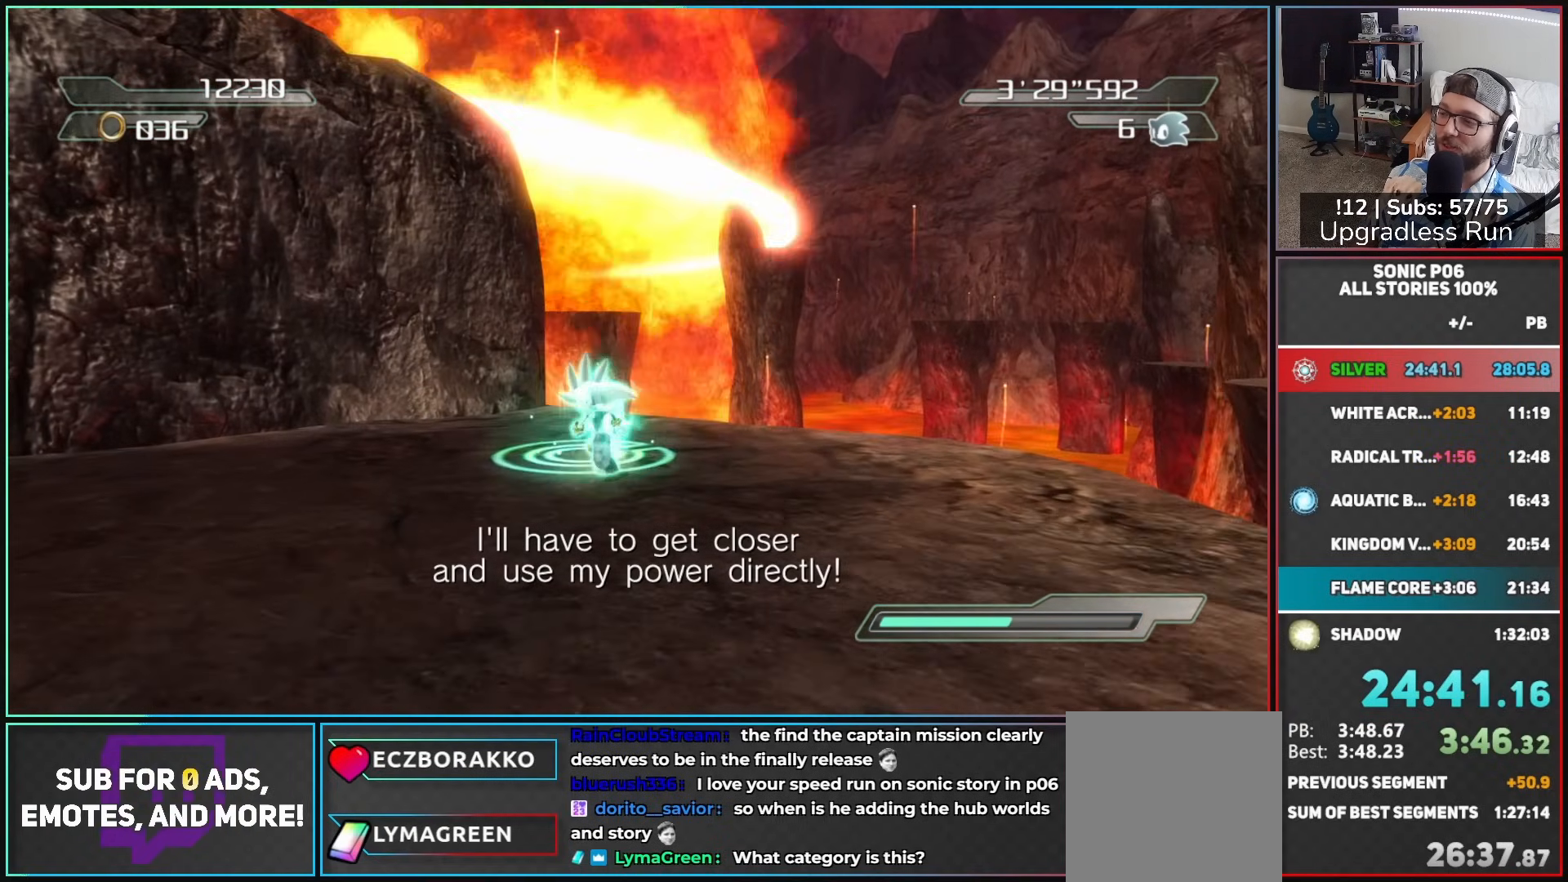
Gameplay with a controller (Xbox layout); each line is a JSON object with the inputs held at the frame after it. "button_events" lists button changes between this image and that frame as [ms after this image, input, new state], when the widget could be followed in between (sticks are given only as held states).
{"buttons": [], "left_stick": "up-right", "right_stick": "center", "button_events": [[17, "R2", "up"], [100, "R2", "down"], [217, "R2", "up"]]}
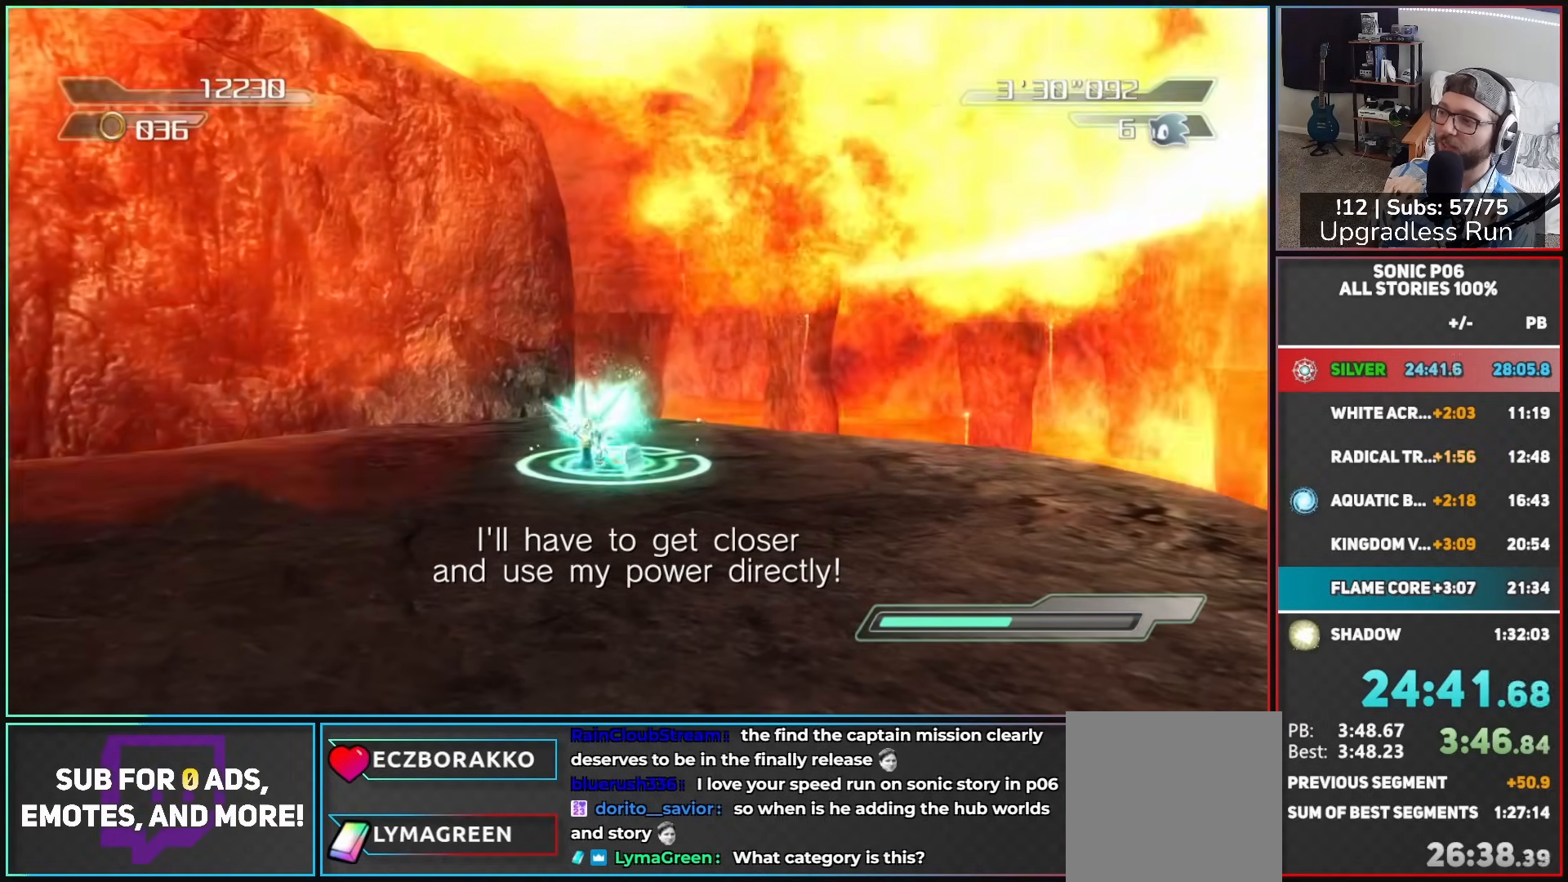
{"buttons": [], "left_stick": "up-right", "right_stick": "down-left", "button_events": []}
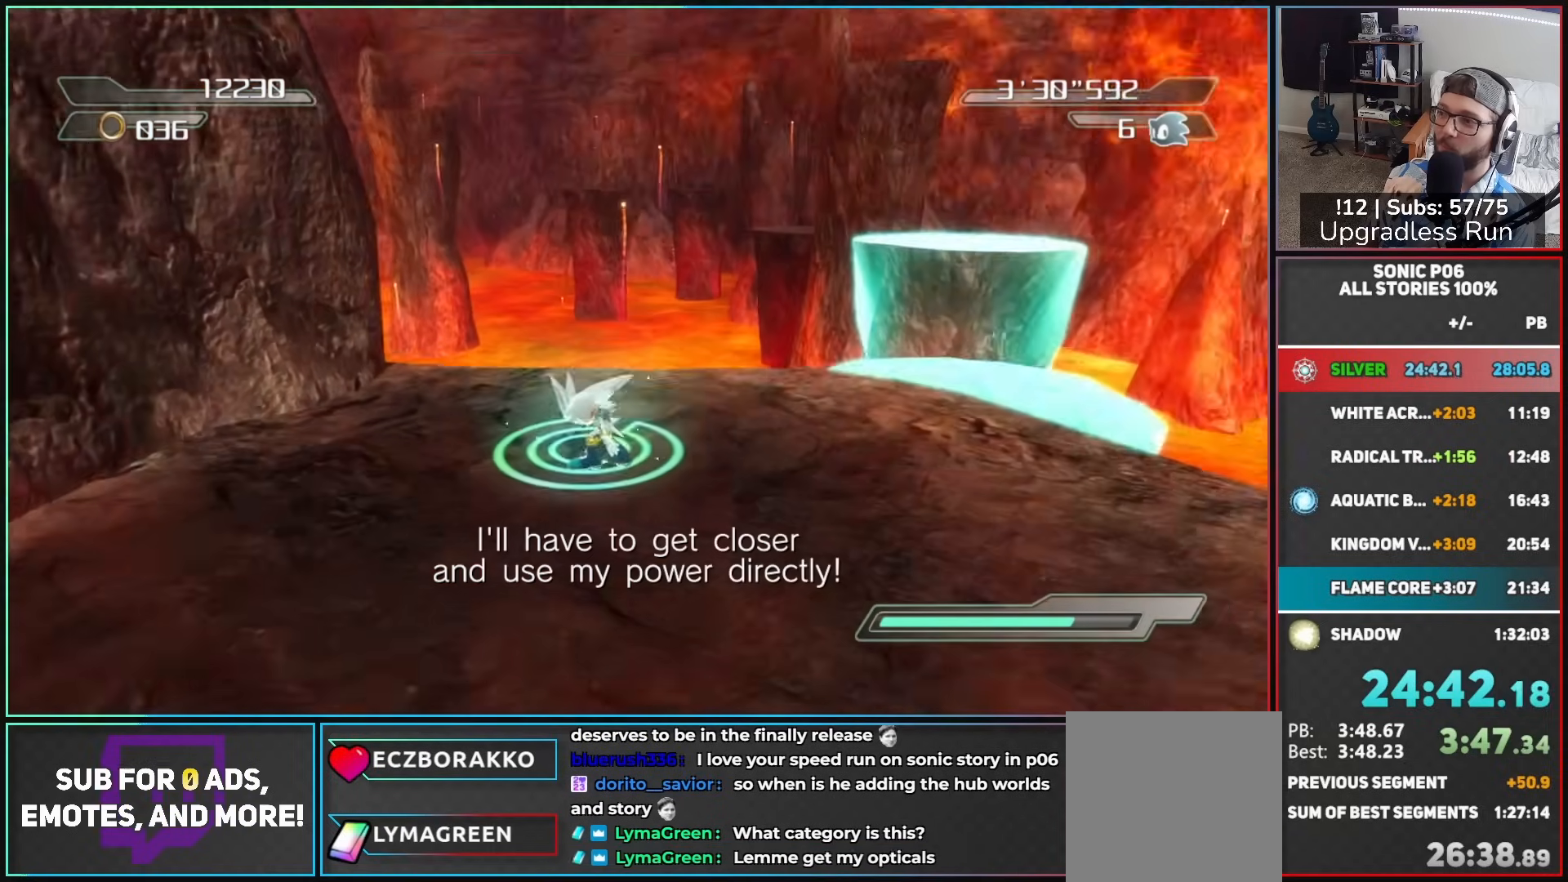
{"buttons": [], "left_stick": "up-right", "right_stick": "center", "button_events": []}
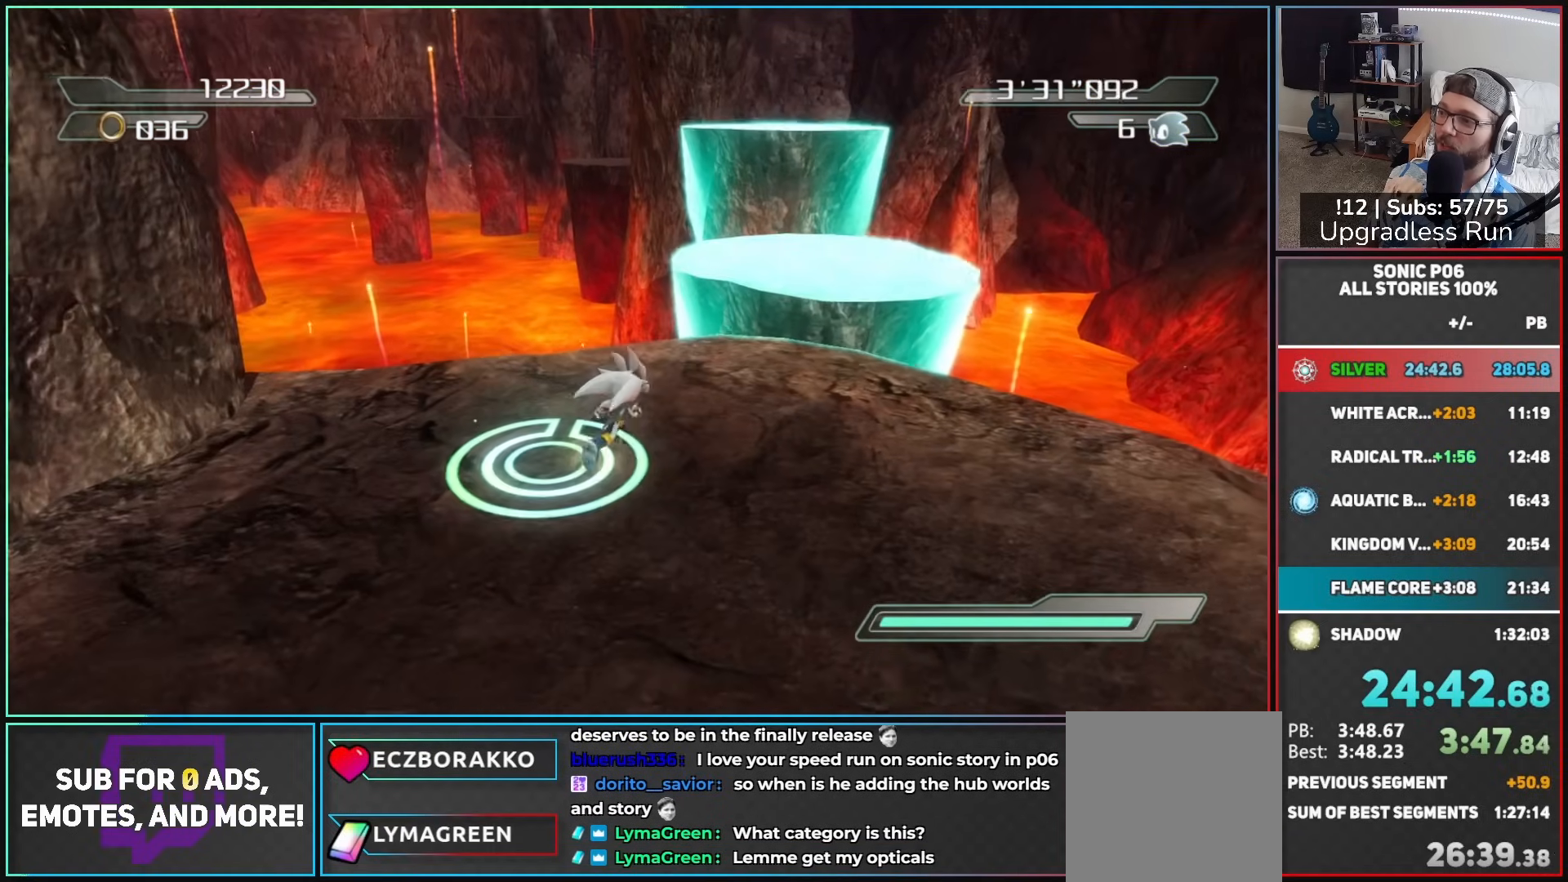
{"buttons": ["A"], "left_stick": "up", "right_stick": "center", "button_events": [[500, "A", "down"]]}
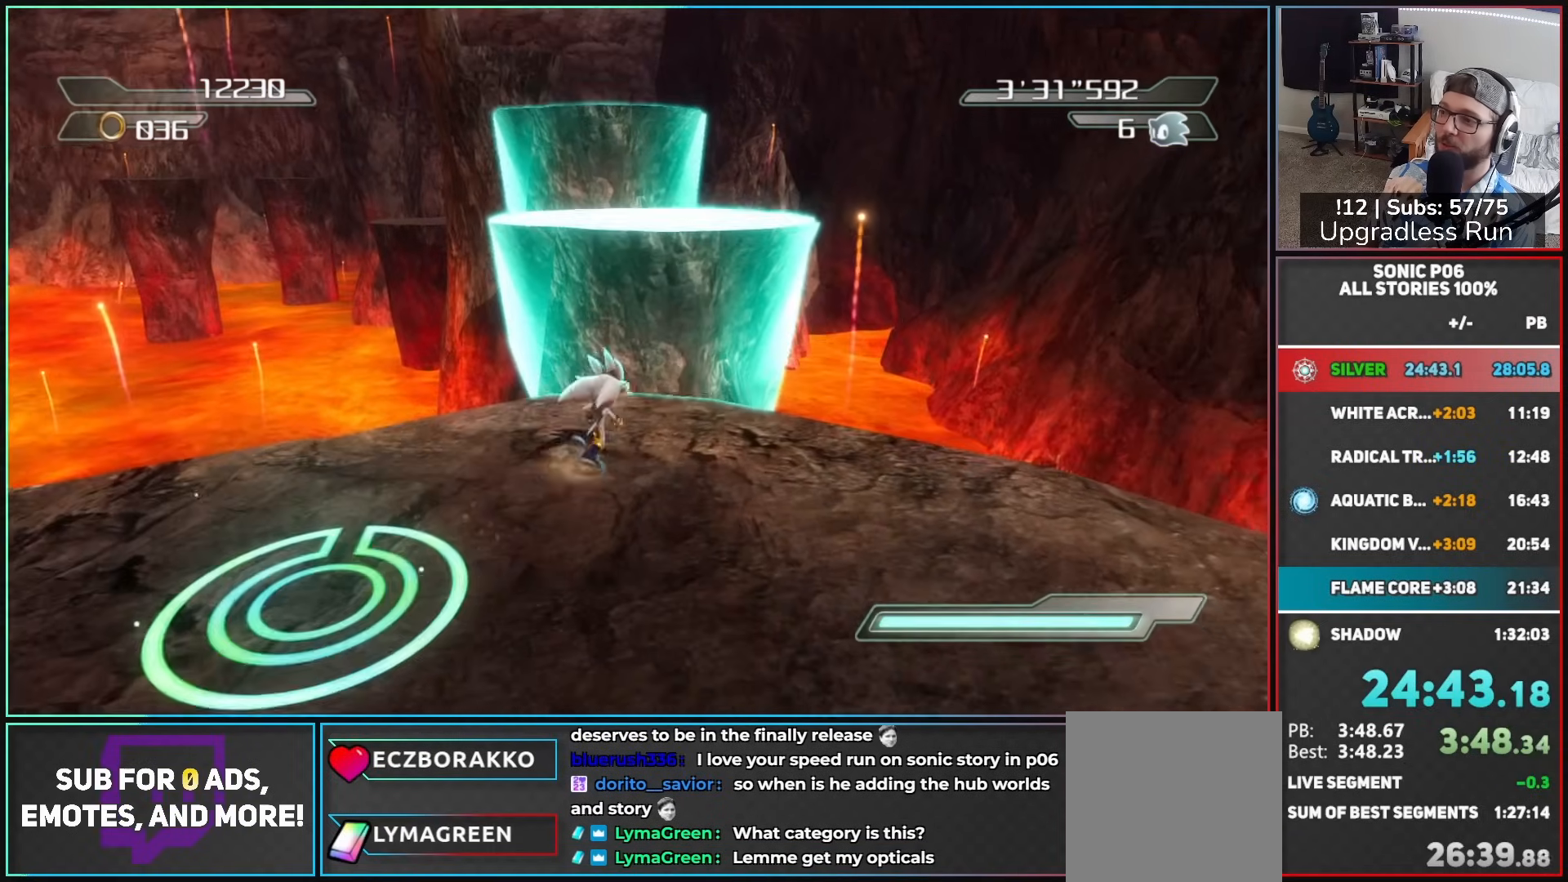
{"buttons": [], "left_stick": "up", "right_stick": "center", "button_events": [[433, "A", "up"]]}
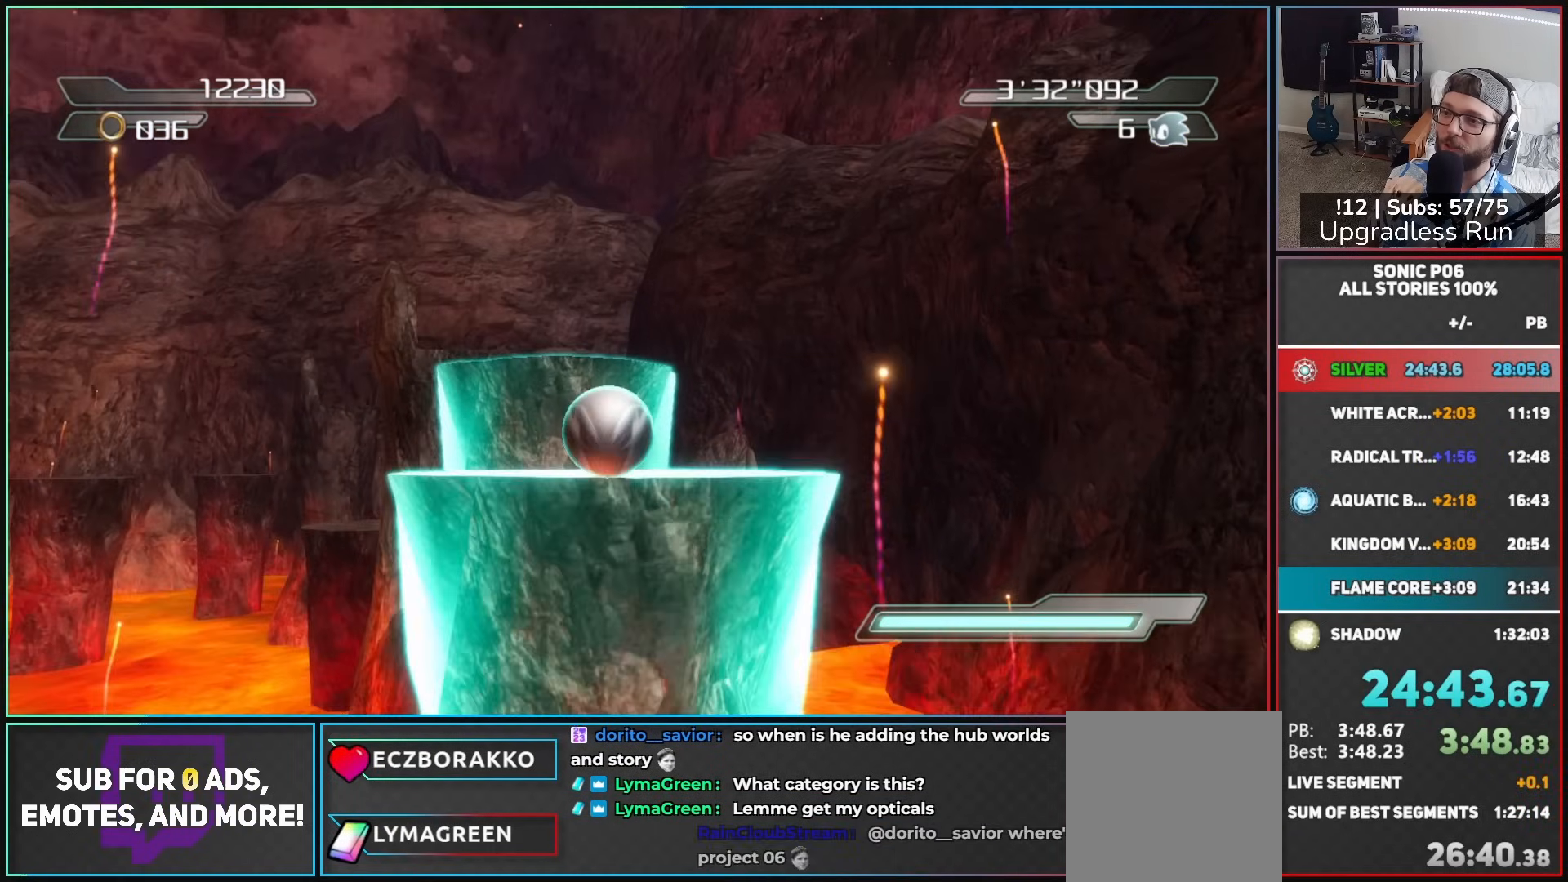
{"buttons": ["A"], "left_stick": "up", "right_stick": "center", "button_events": [[433, "A", "down"]]}
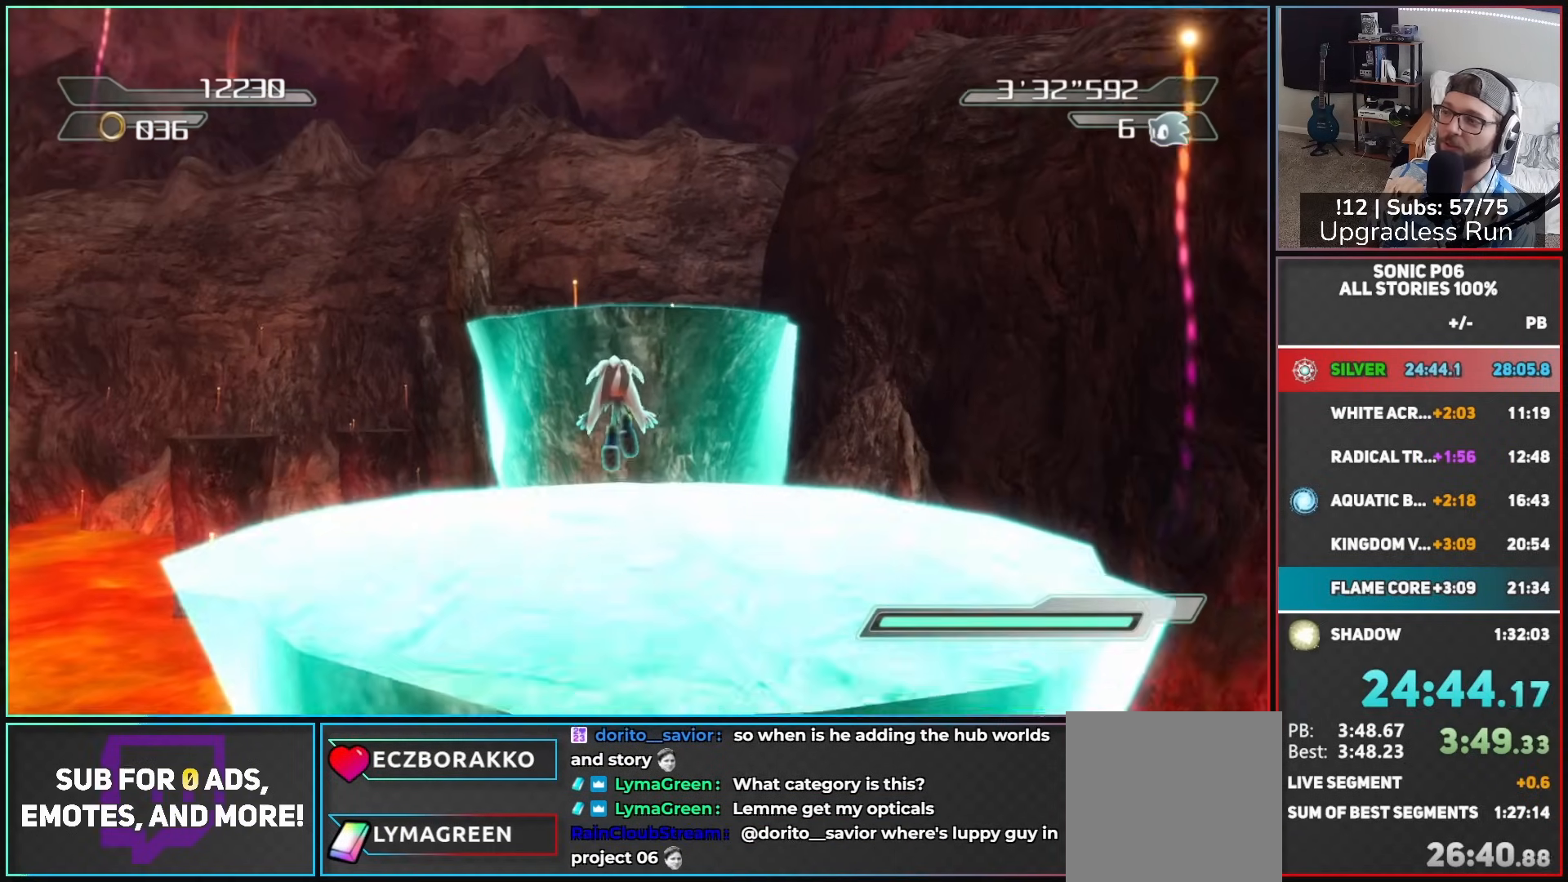
{"buttons": [], "left_stick": "up", "right_stick": "center", "button_events": [[367, "A", "up"]]}
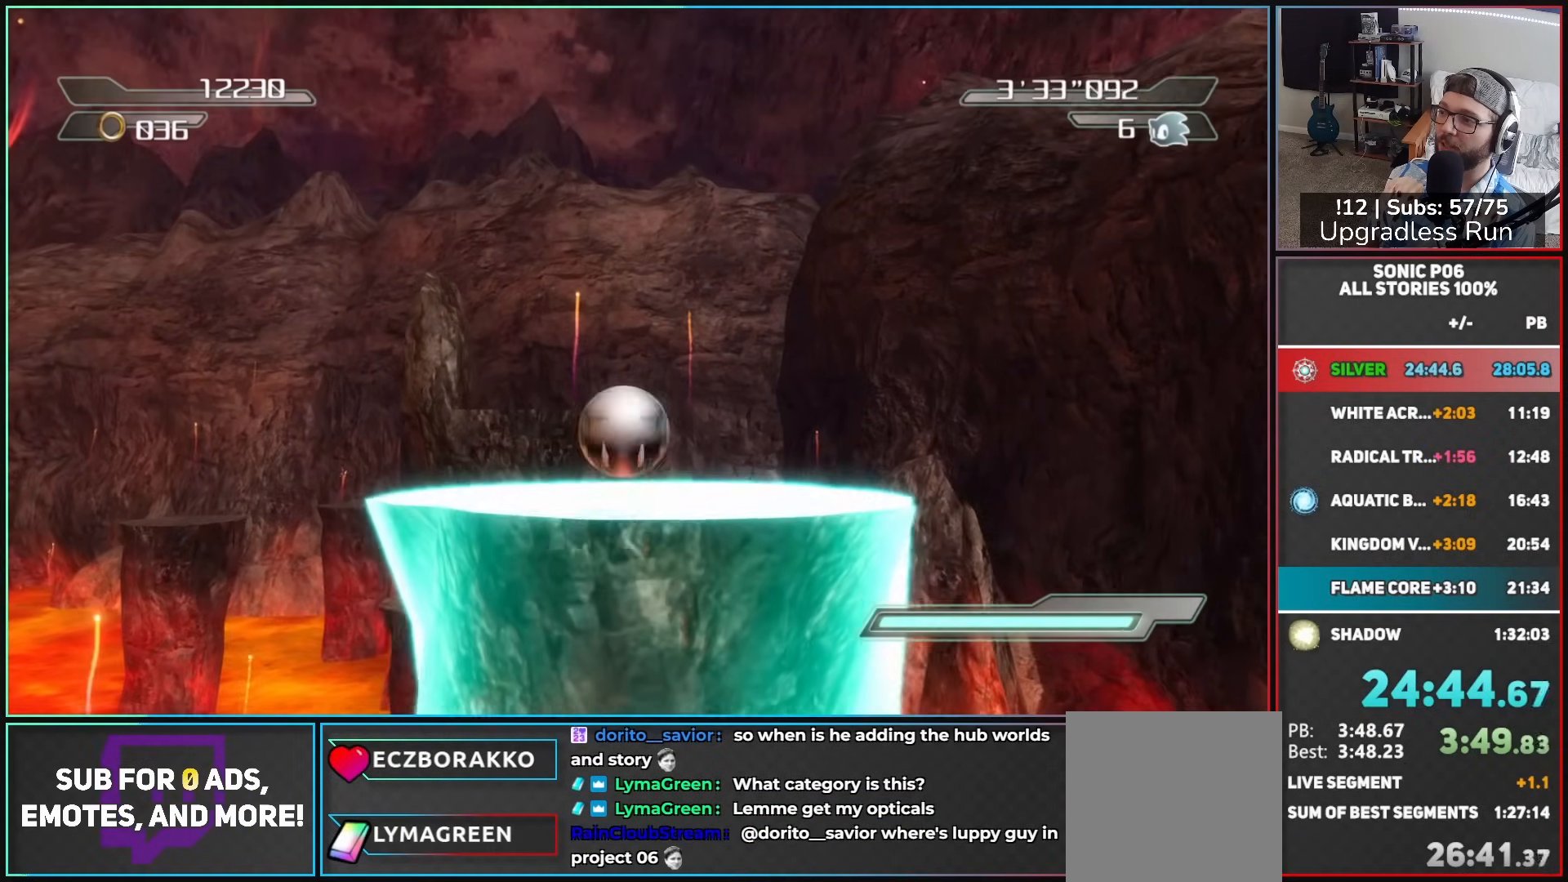
{"buttons": ["A"], "left_stick": "up", "right_stick": "center", "button_events": [[350, "A", "down"]]}
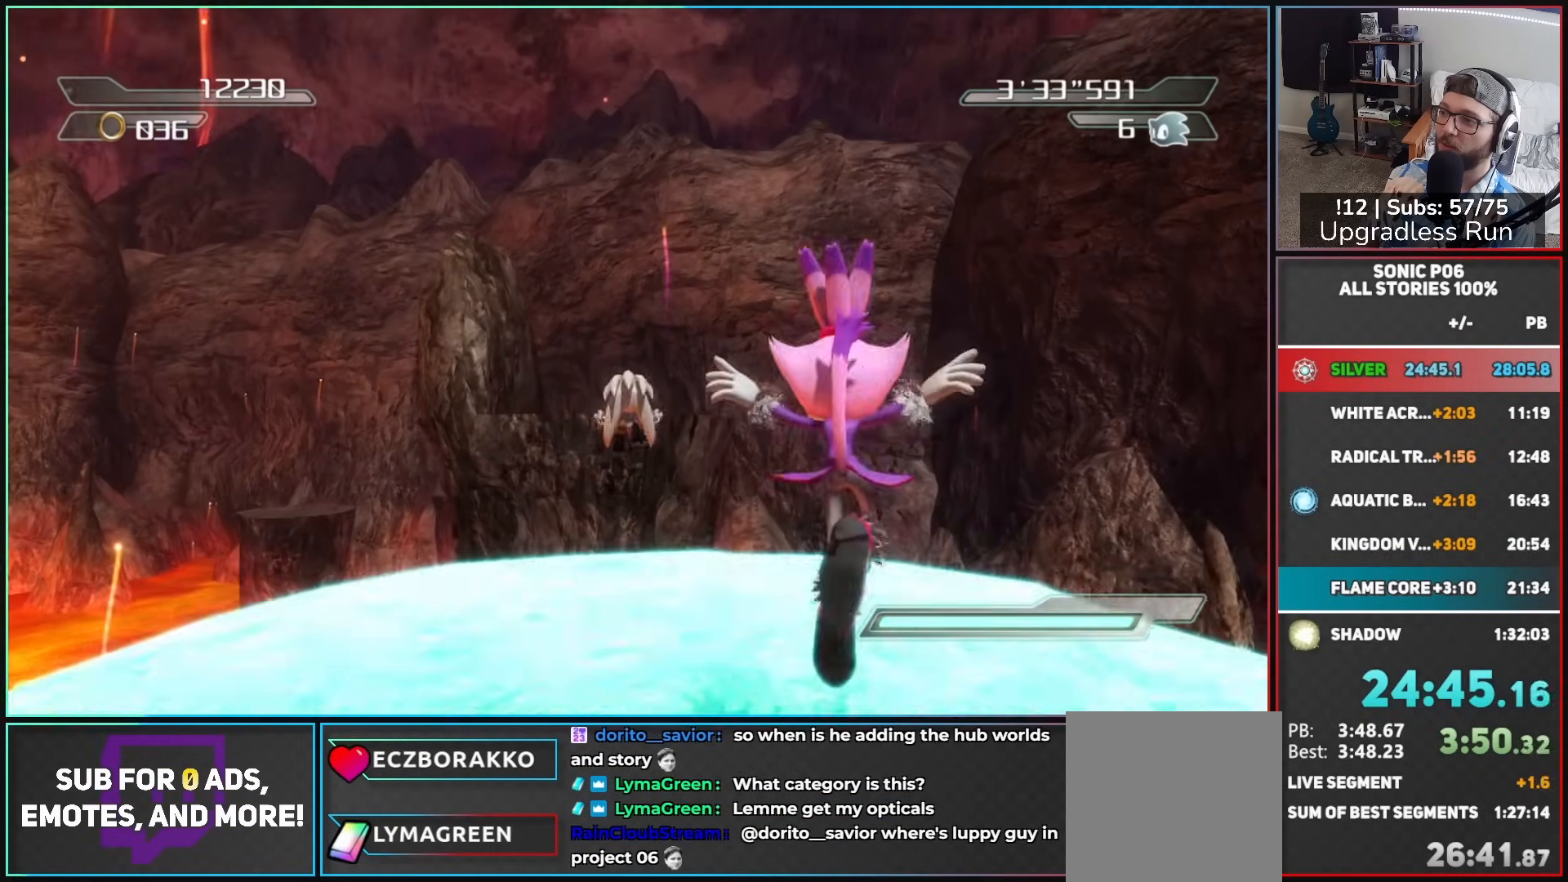
{"buttons": [], "left_stick": "up", "right_stick": "right", "button_events": [[167, "A", "up"]]}
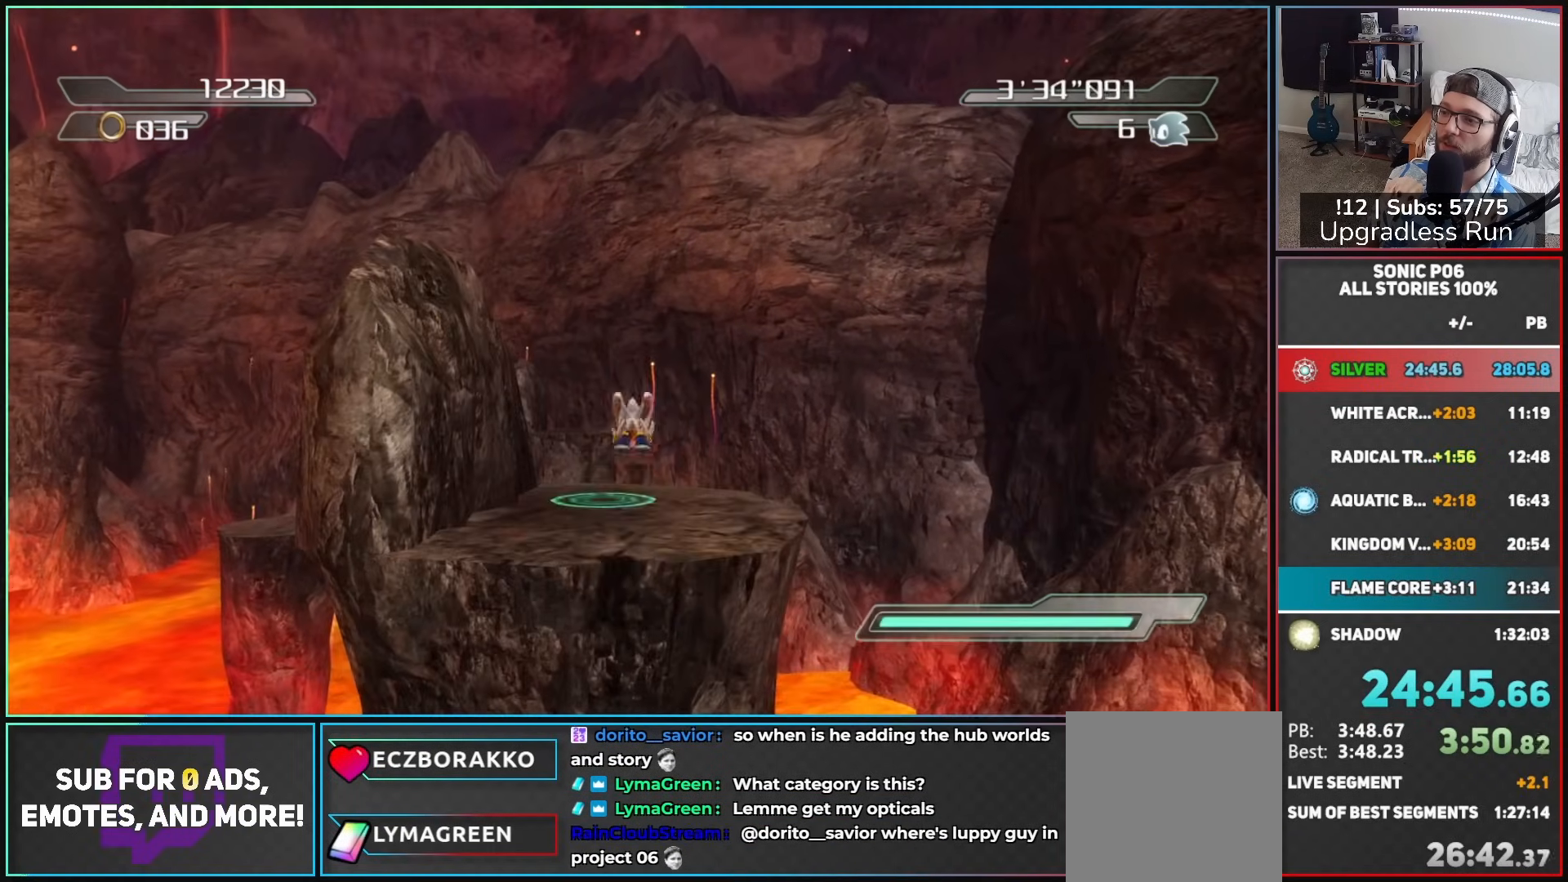
{"buttons": [], "left_stick": "up-right", "right_stick": "right", "button_events": []}
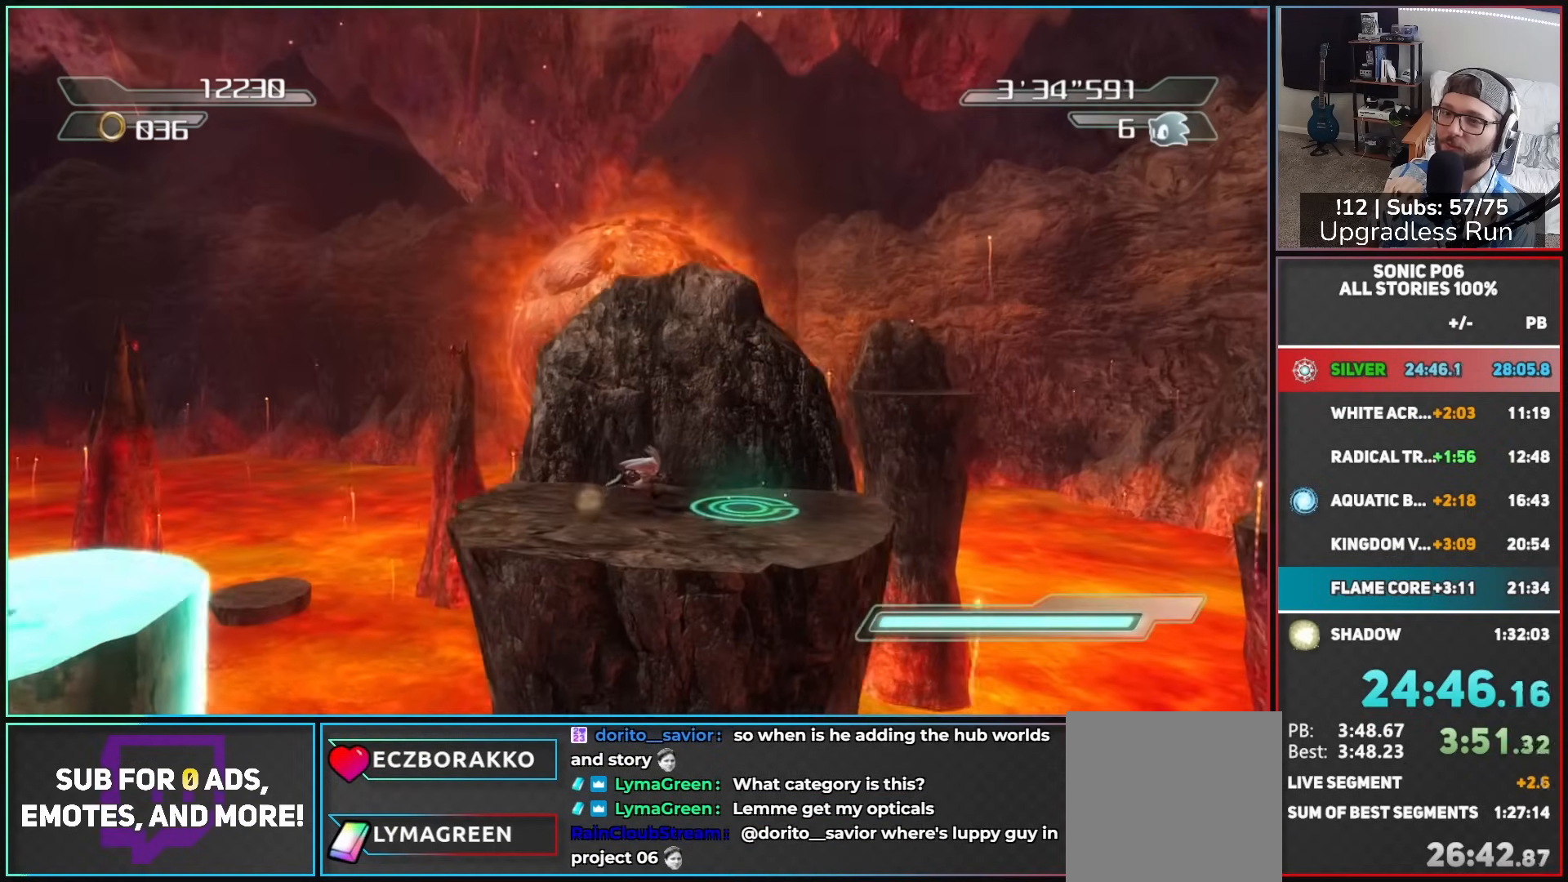
{"buttons": [], "left_stick": "up-right", "right_stick": "center", "button_events": []}
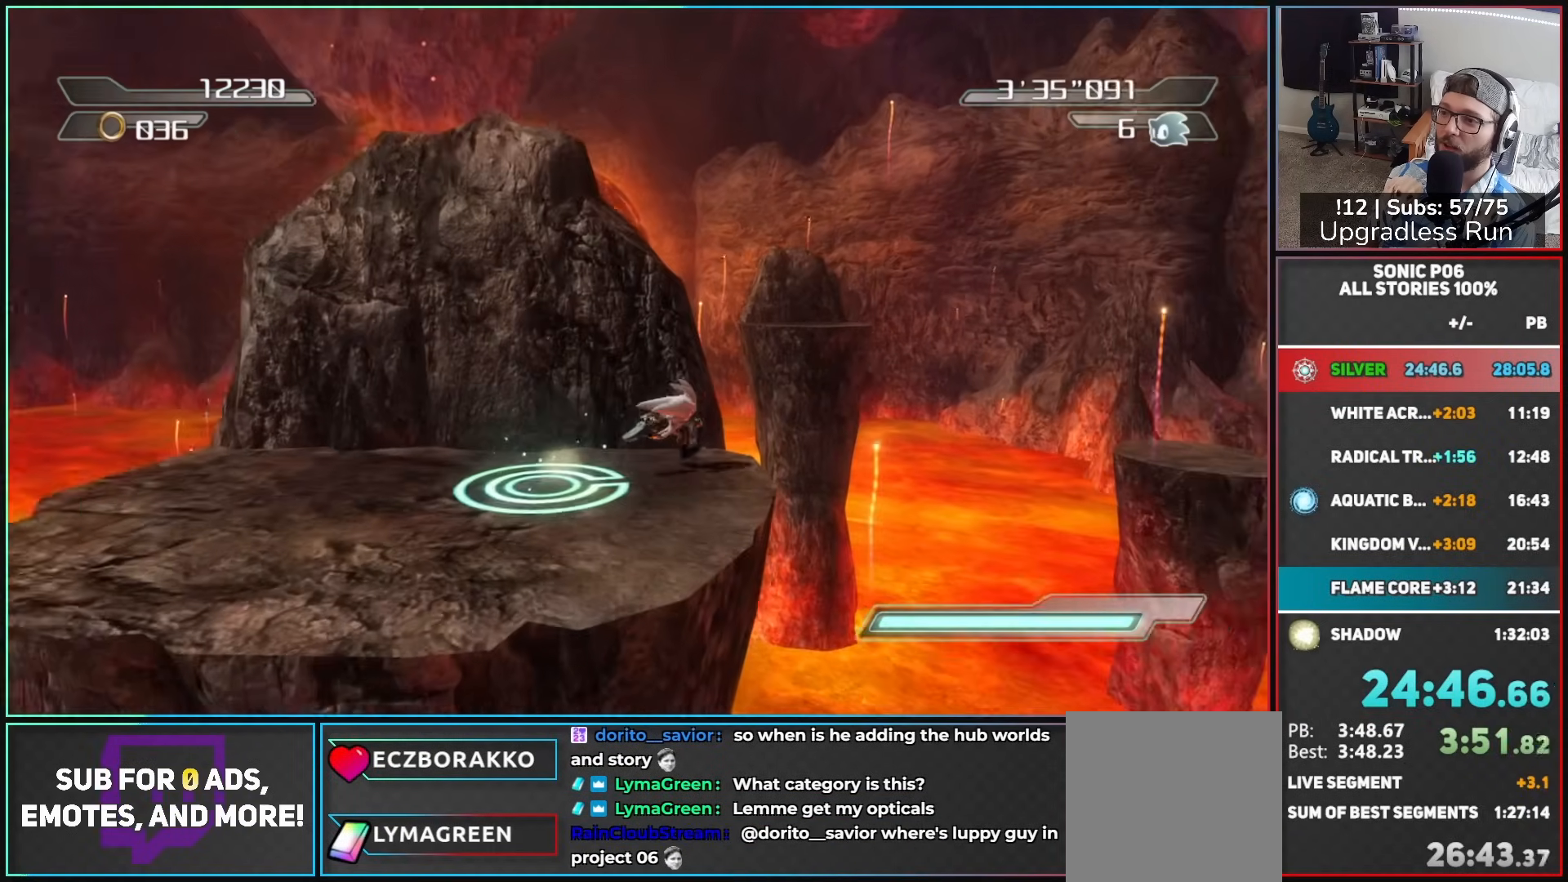
{"buttons": ["A"], "left_stick": "up", "right_stick": "center", "button_events": [[67, "A", "down"], [217, "A", "up"], [300, "A", "down"]]}
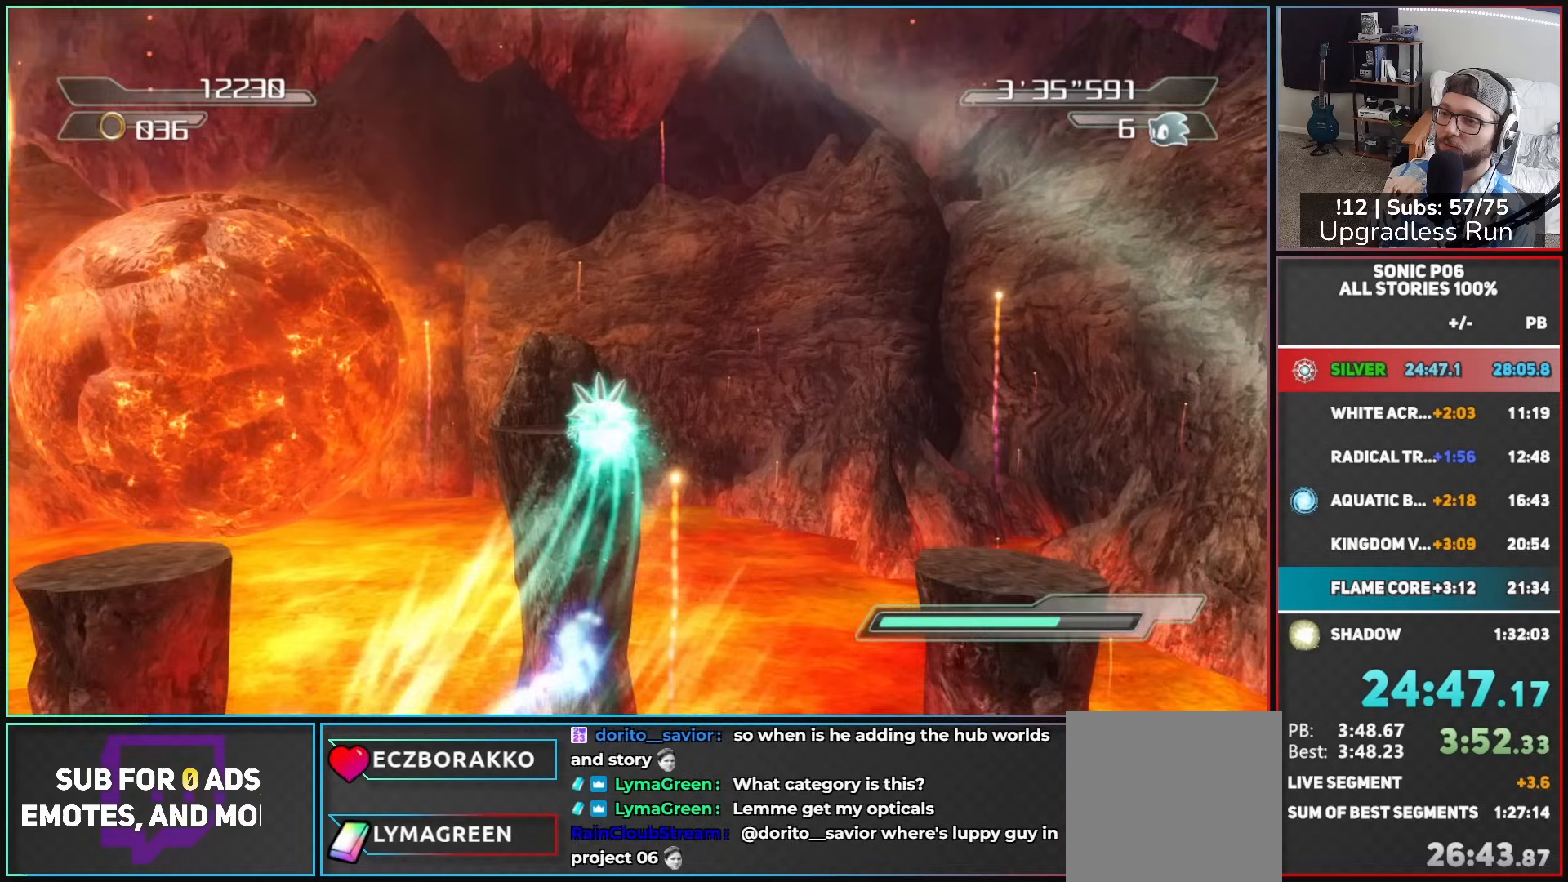
{"buttons": ["A"], "left_stick": "up", "right_stick": "center", "button_events": []}
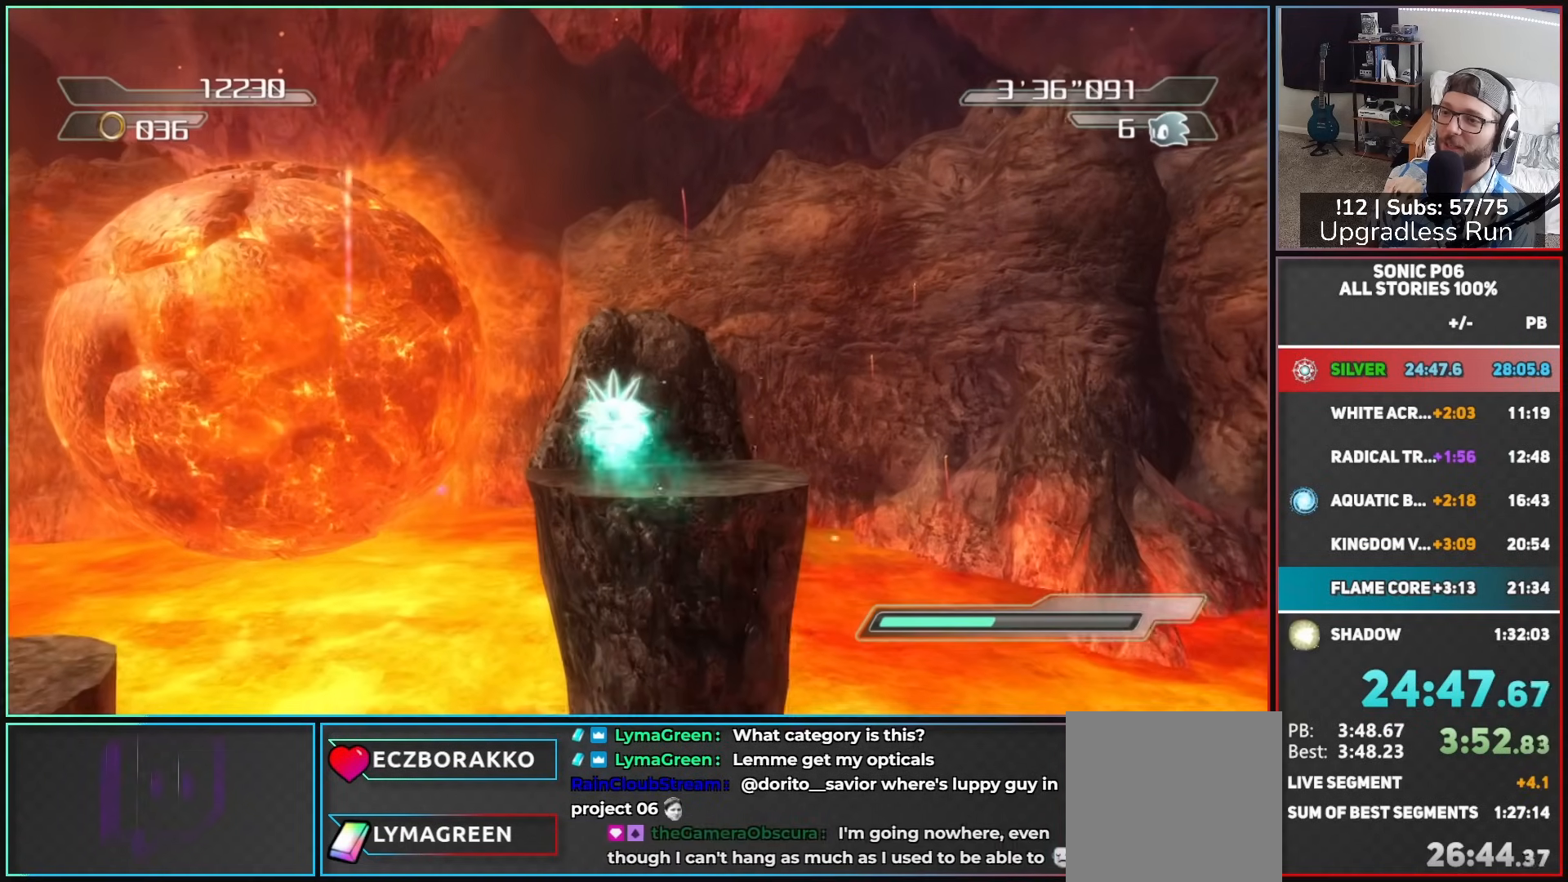
{"buttons": [], "left_stick": "center", "right_stick": "right", "button_events": [[217, "A", "up"]]}
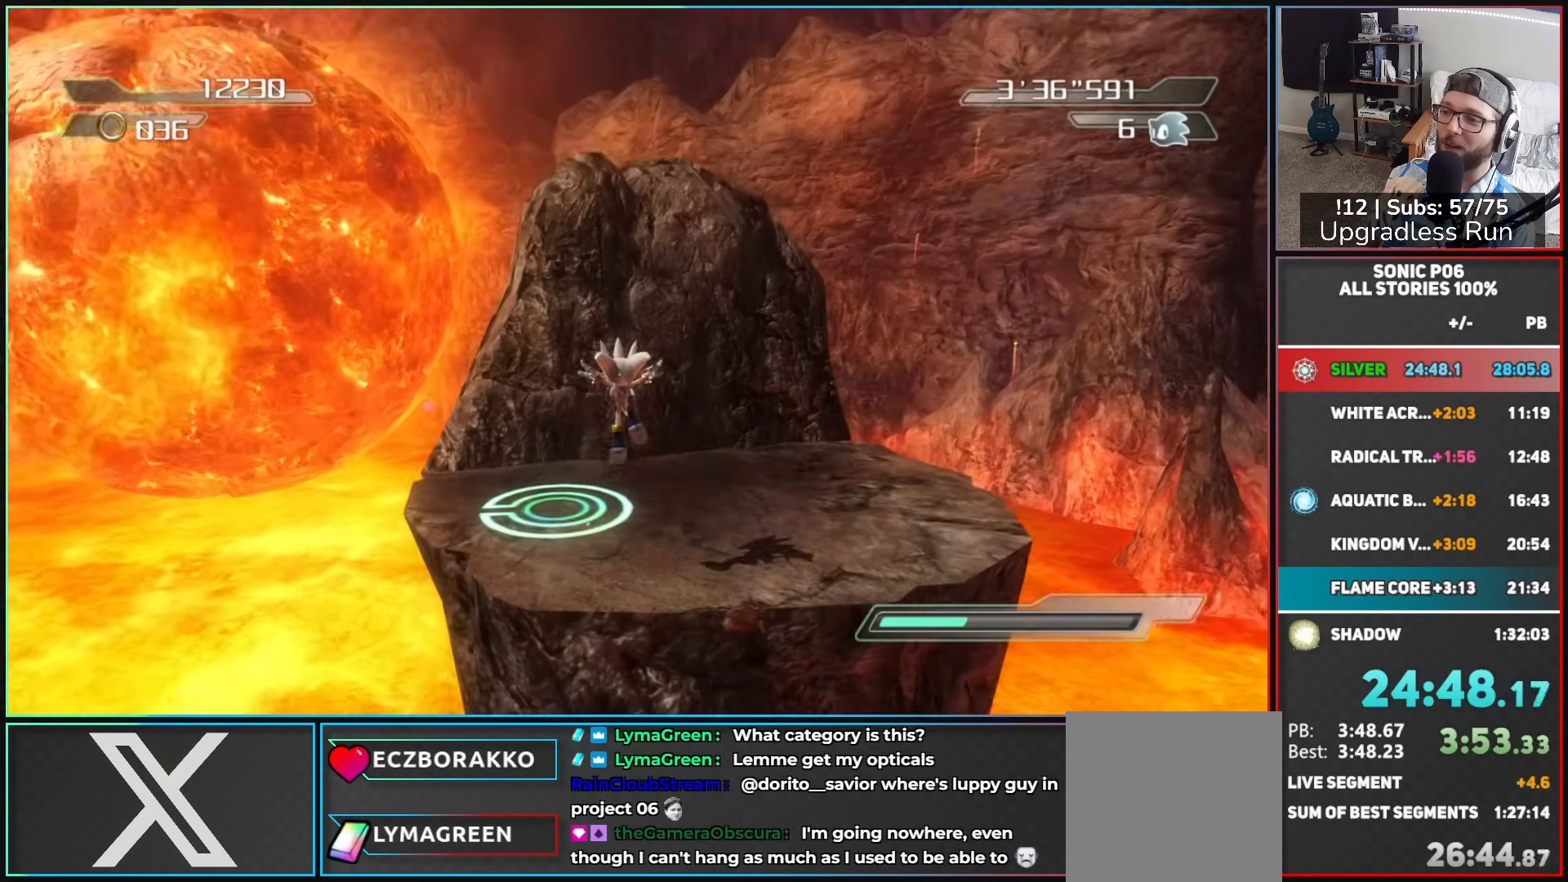
{"buttons": [], "left_stick": "left", "right_stick": "right", "button_events": []}
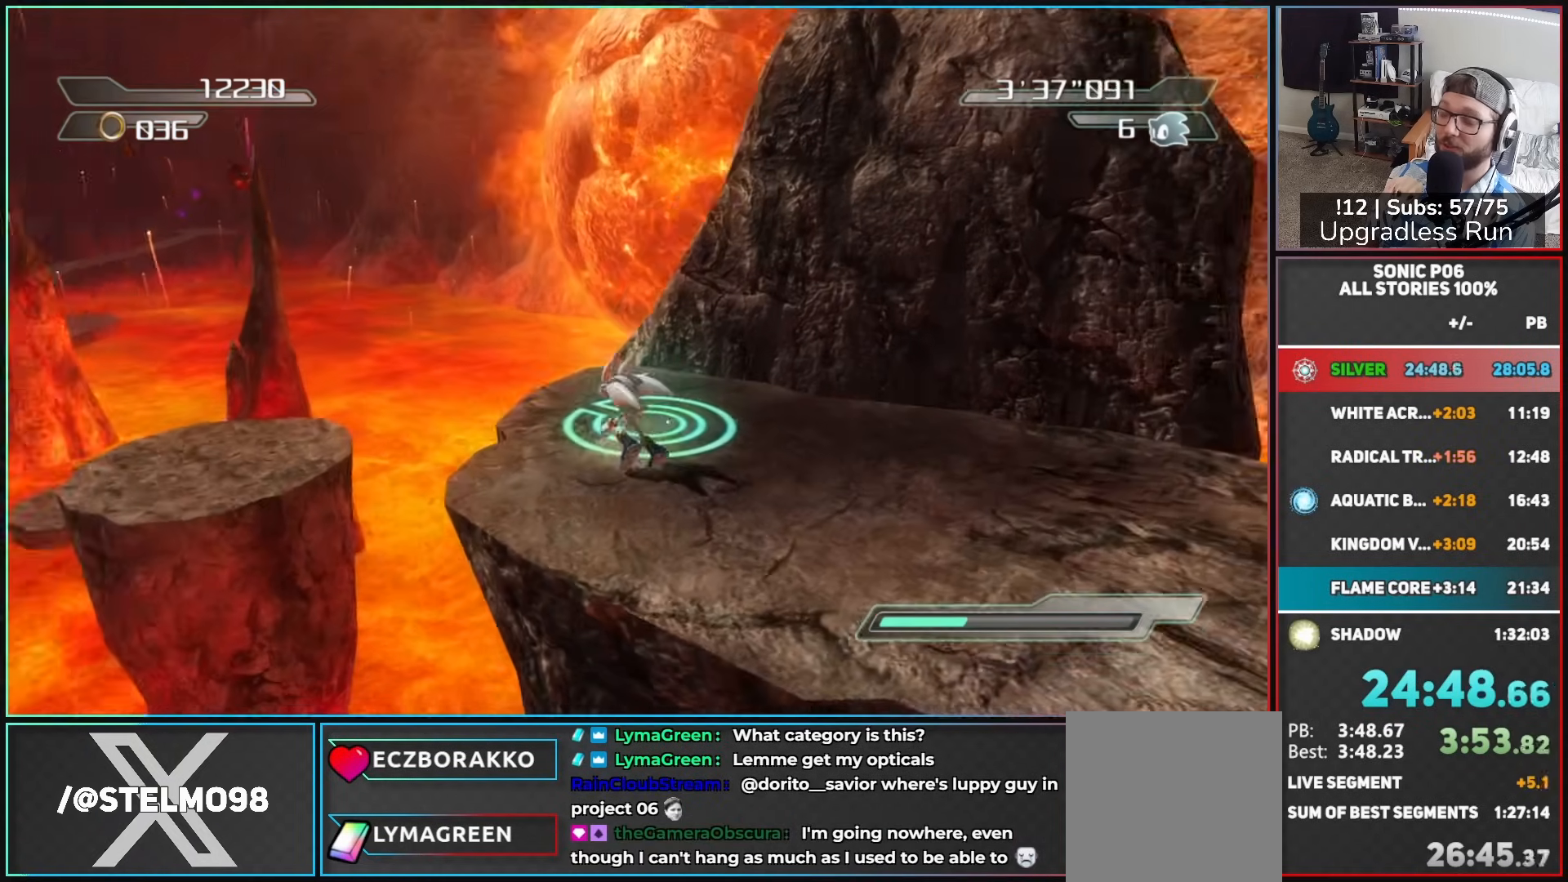
{"buttons": [], "left_stick": "center", "right_stick": "center", "button_events": [[167, "R2", "down"], [267, "R2", "up"]]}
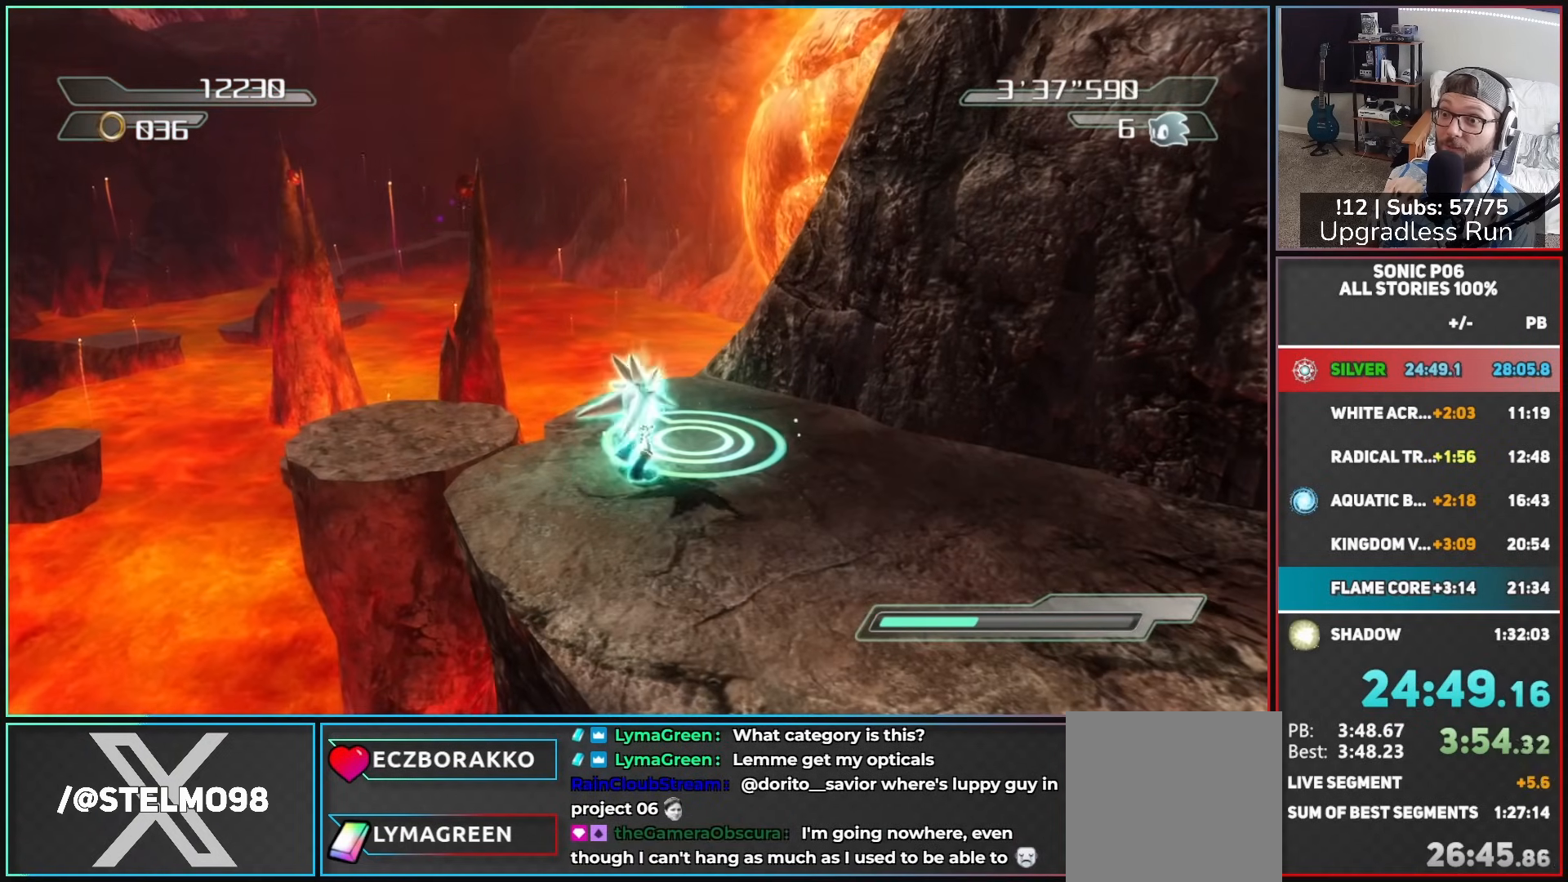
{"buttons": [], "left_stick": "up", "right_stick": "center", "button_events": []}
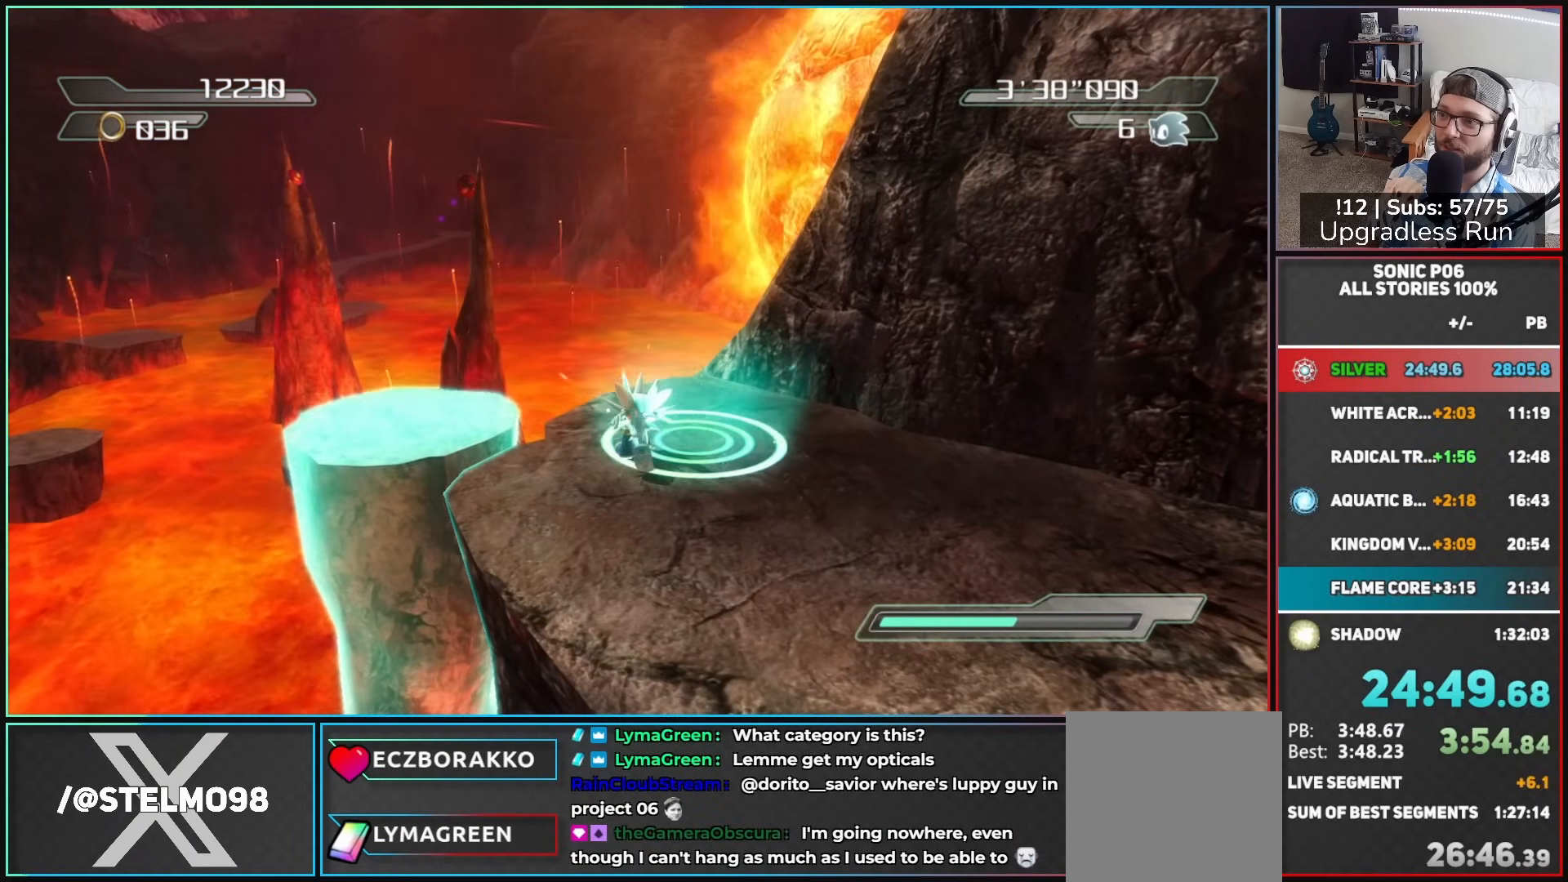
{"buttons": [], "left_stick": "up-right", "right_stick": "center", "button_events": []}
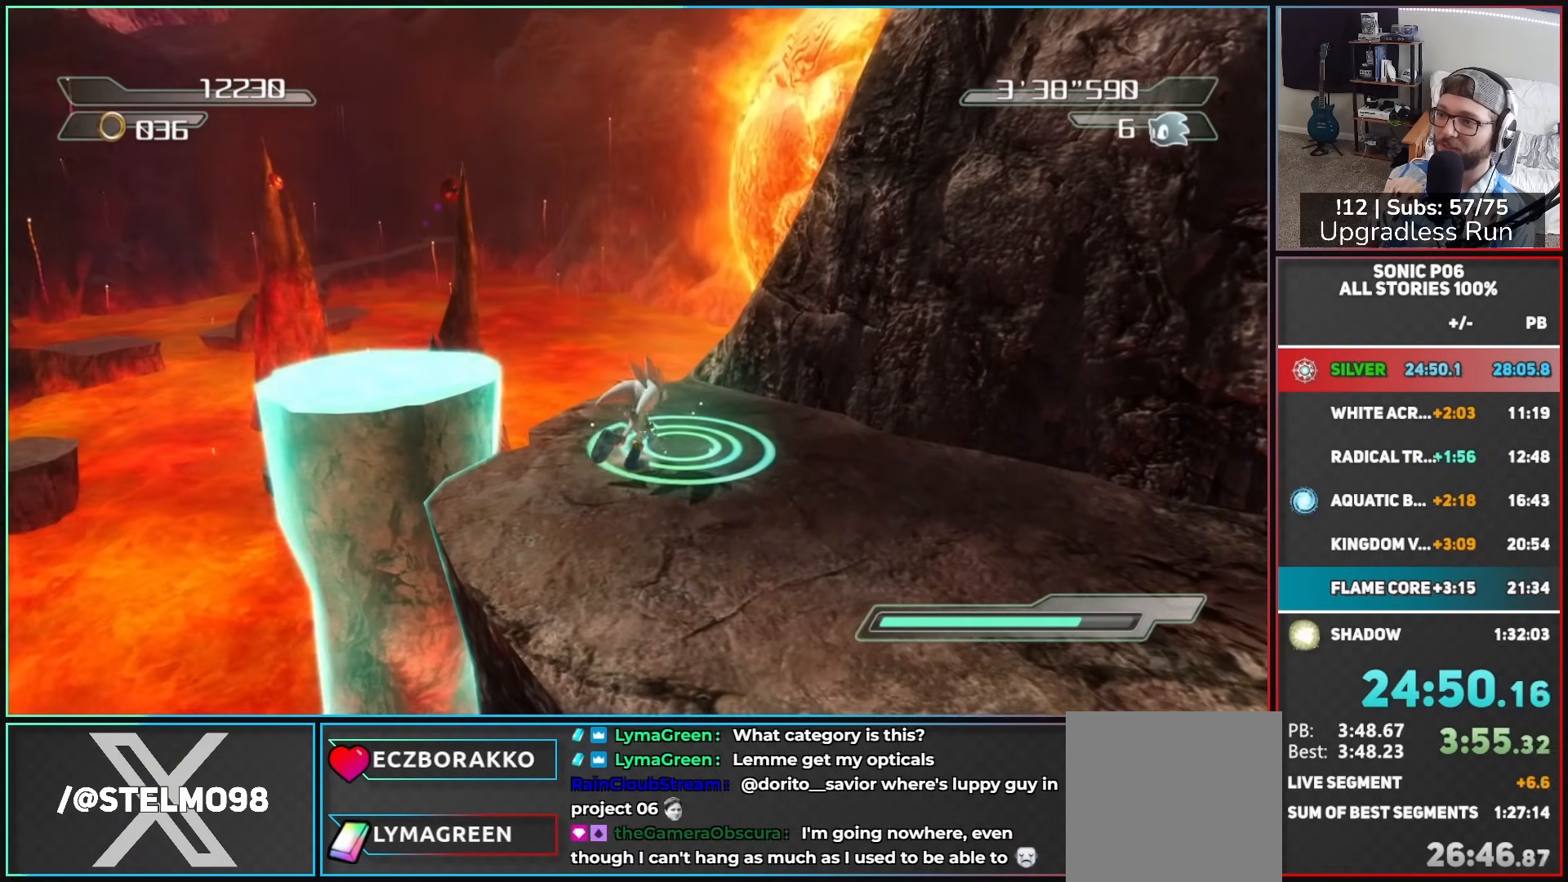
{"buttons": [], "left_stick": "up-right", "right_stick": "center", "button_events": []}
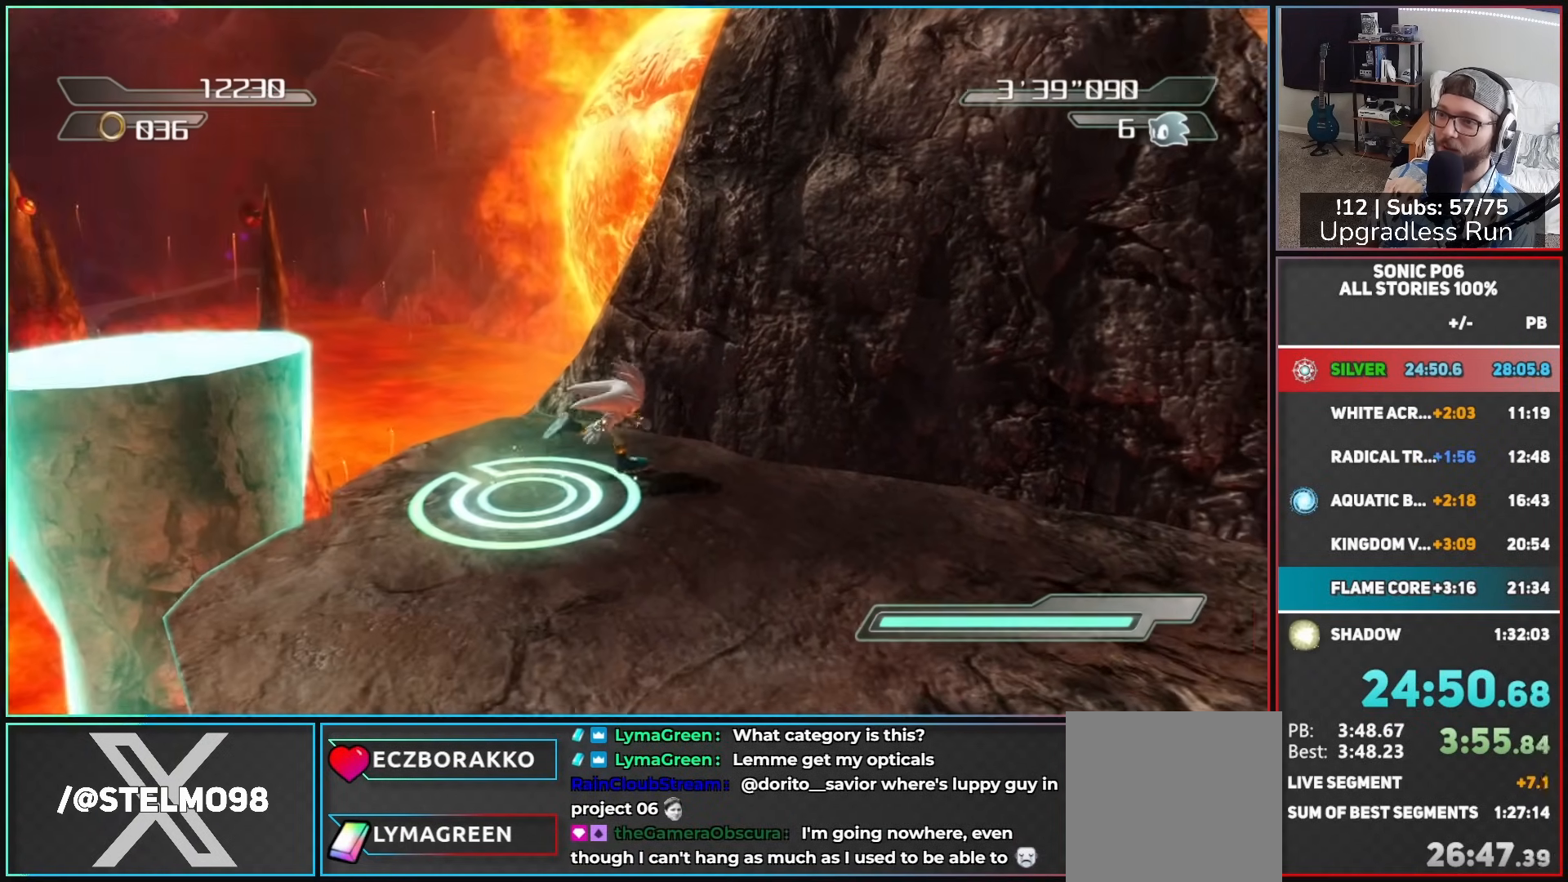
{"buttons": [], "left_stick": "center", "right_stick": "center", "button_events": []}
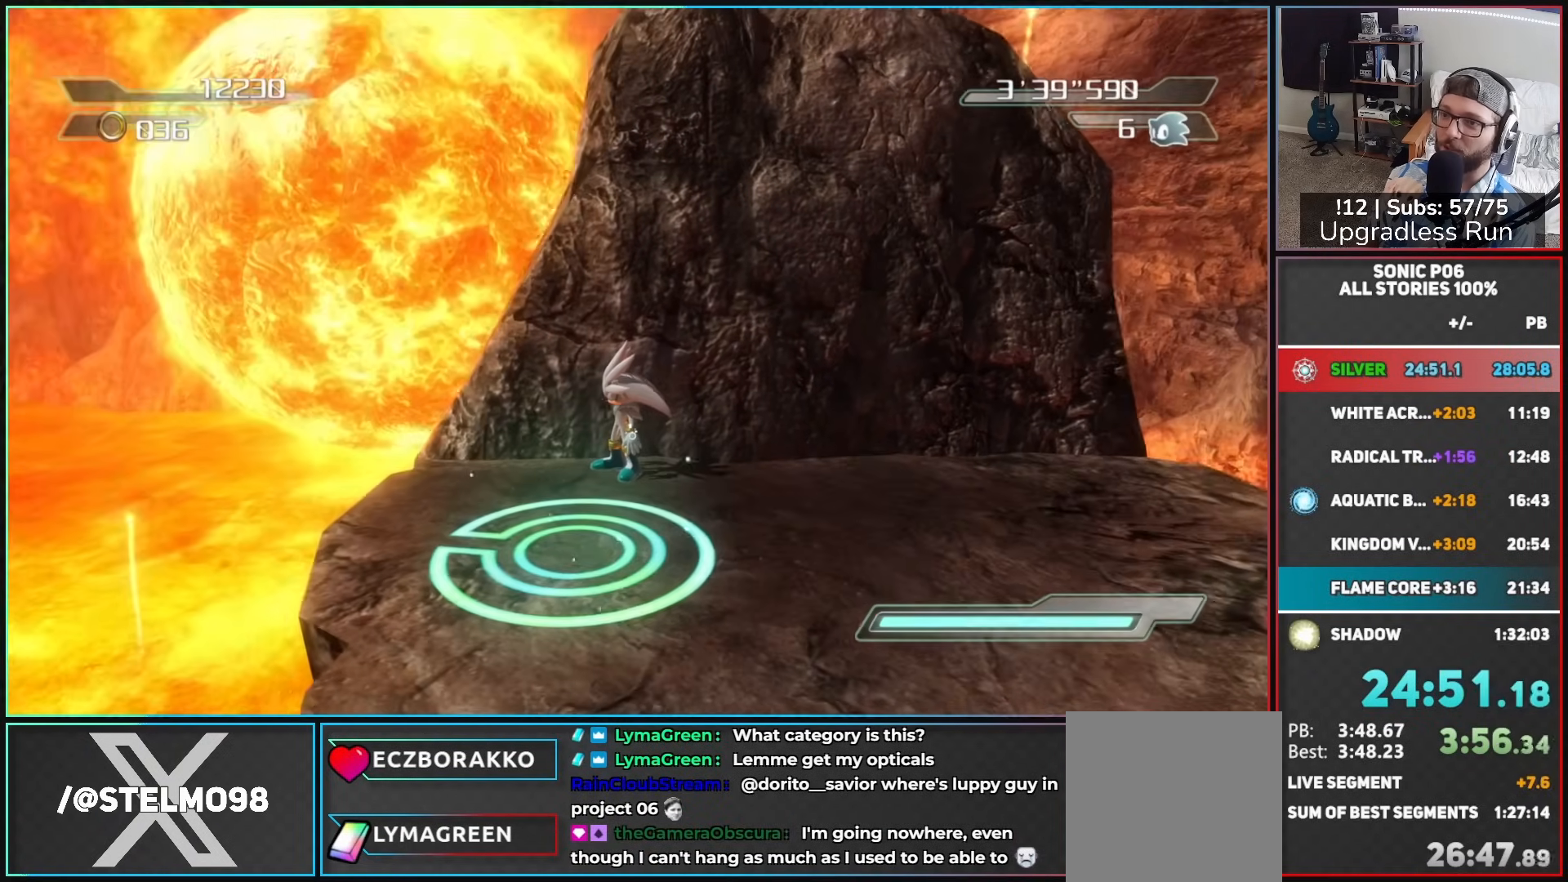
{"buttons": [], "left_stick": "center", "right_stick": "center", "button_events": []}
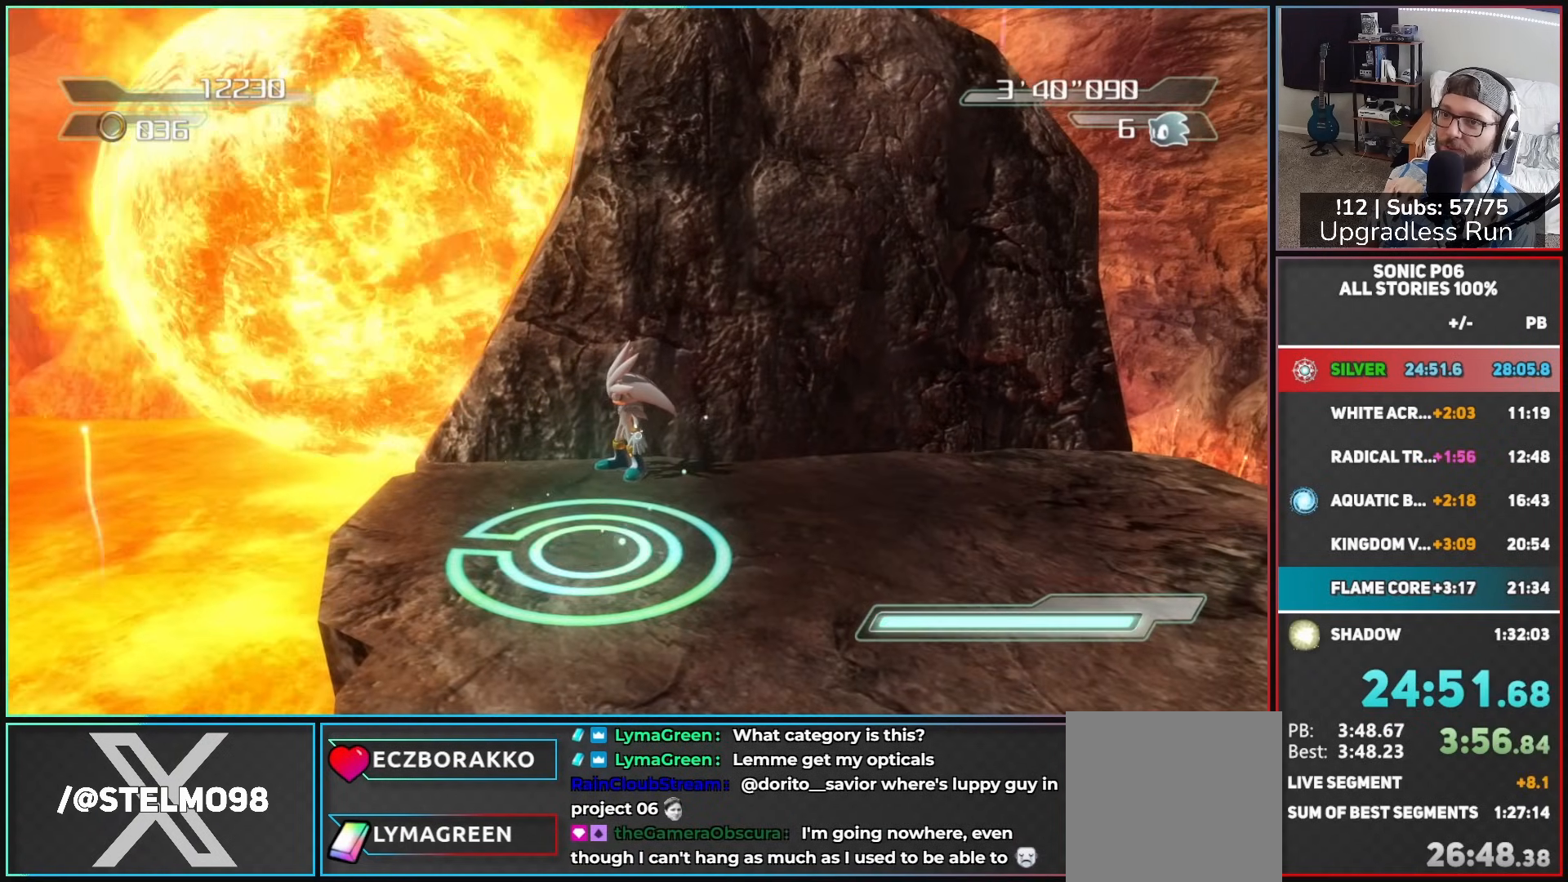
{"buttons": [], "left_stick": "center", "right_stick": "center", "button_events": []}
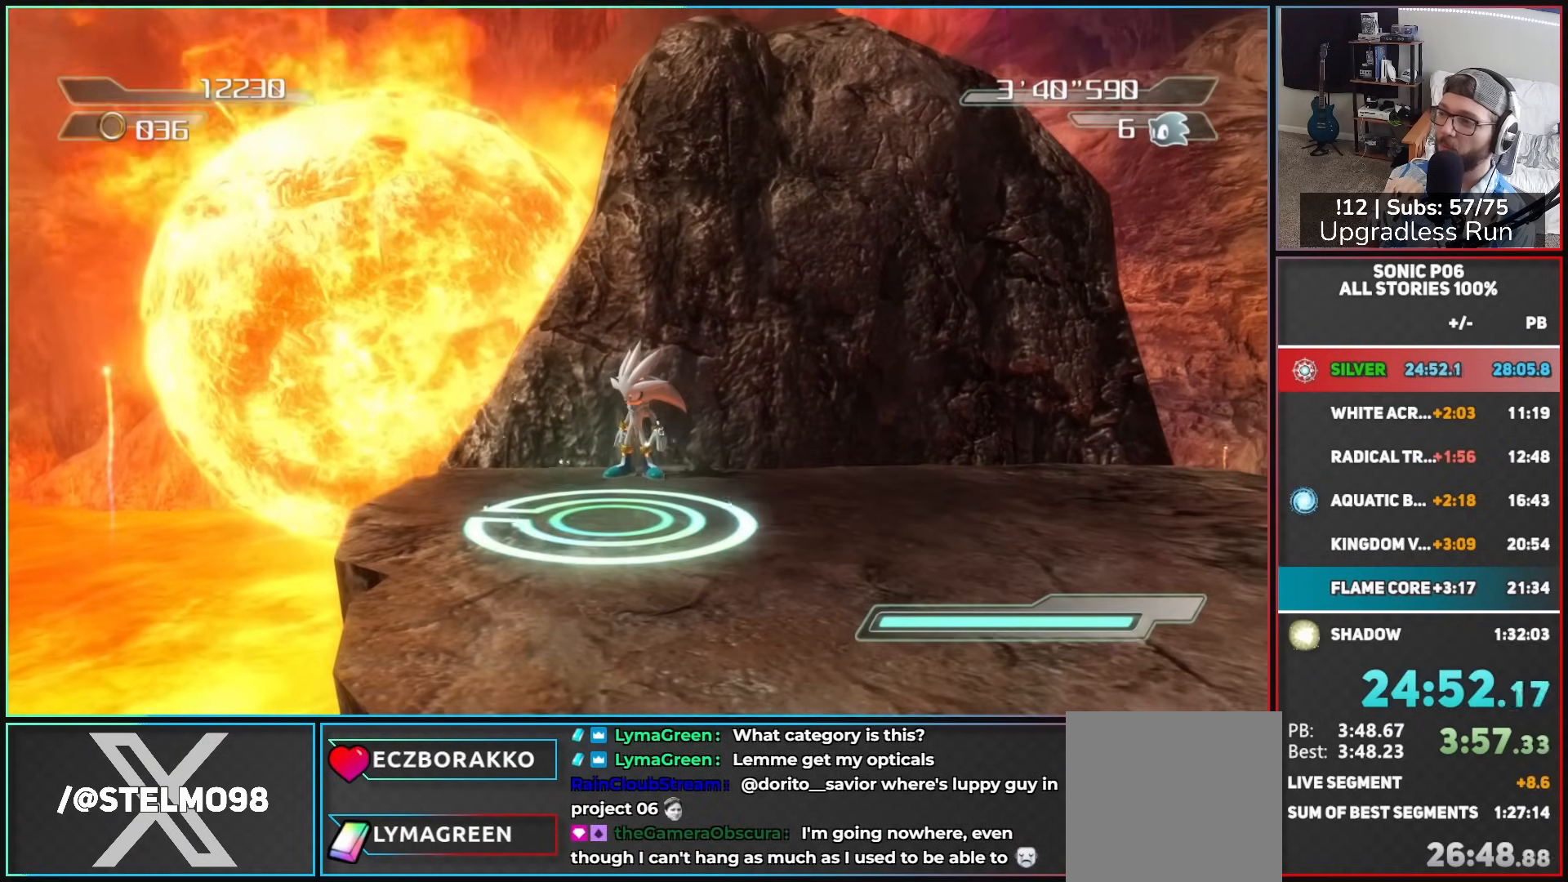
{"buttons": [], "left_stick": "center", "right_stick": "center", "button_events": []}
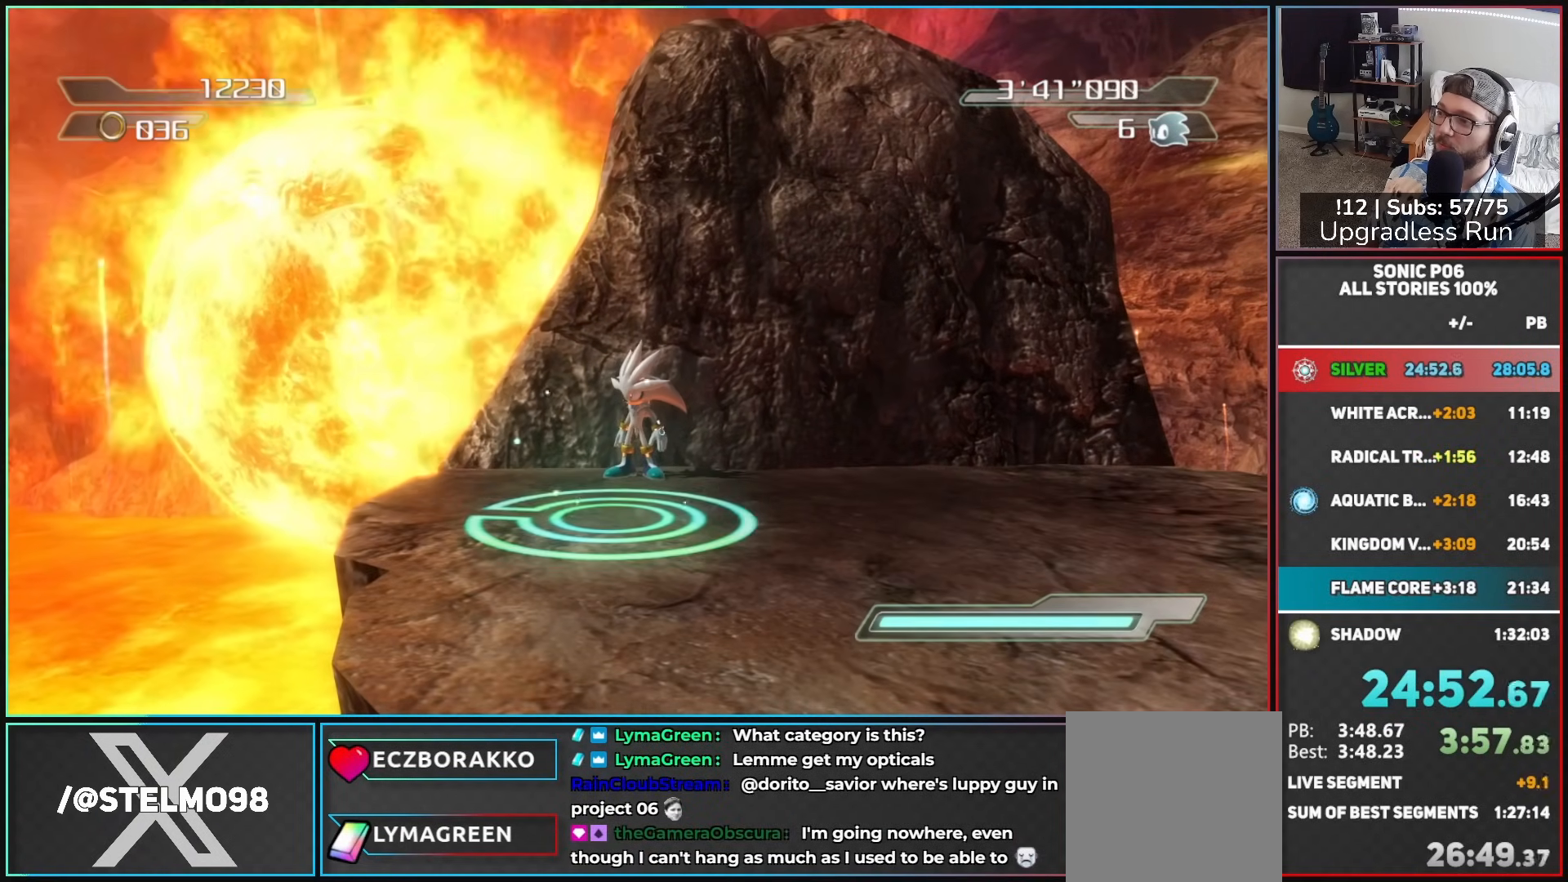
{"buttons": [], "left_stick": "center", "right_stick": "center", "button_events": []}
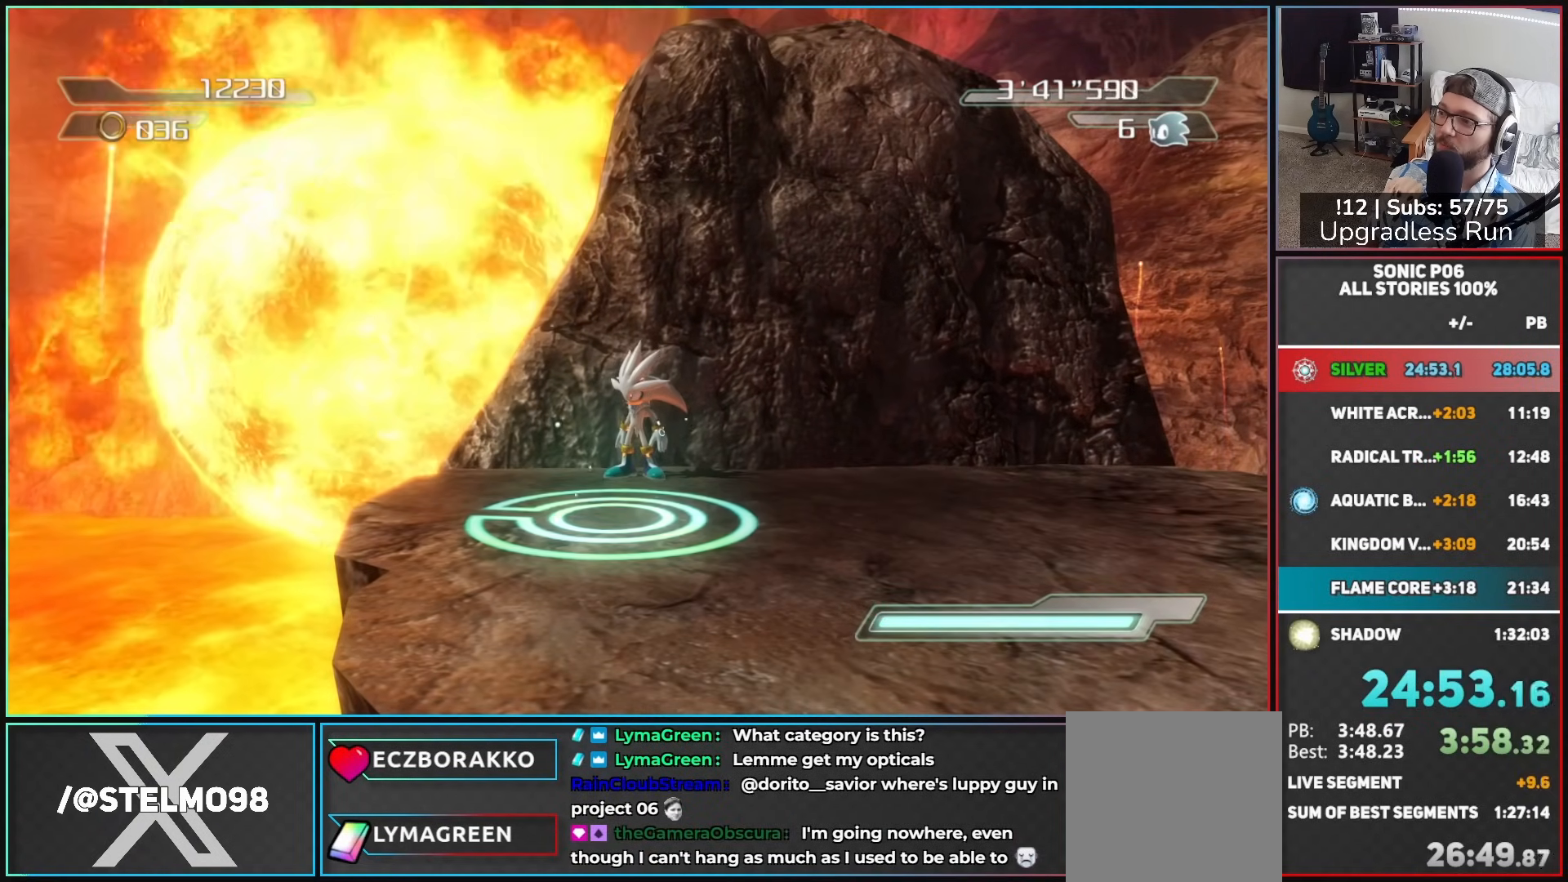
{"buttons": [], "left_stick": "center", "right_stick": "center", "button_events": []}
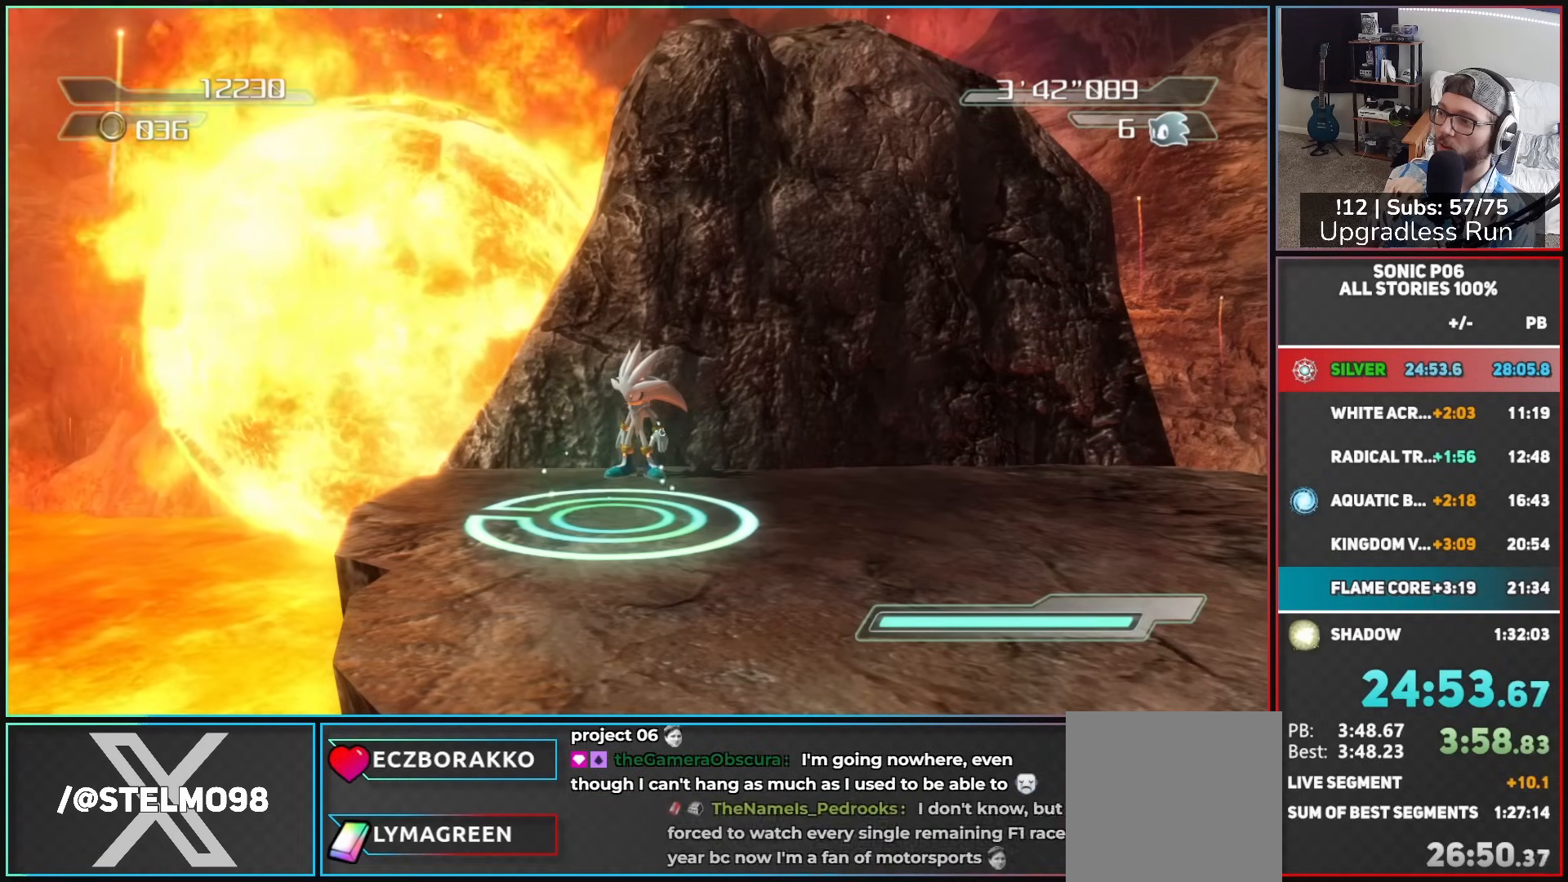
{"buttons": [], "left_stick": "center", "right_stick": "center", "button_events": []}
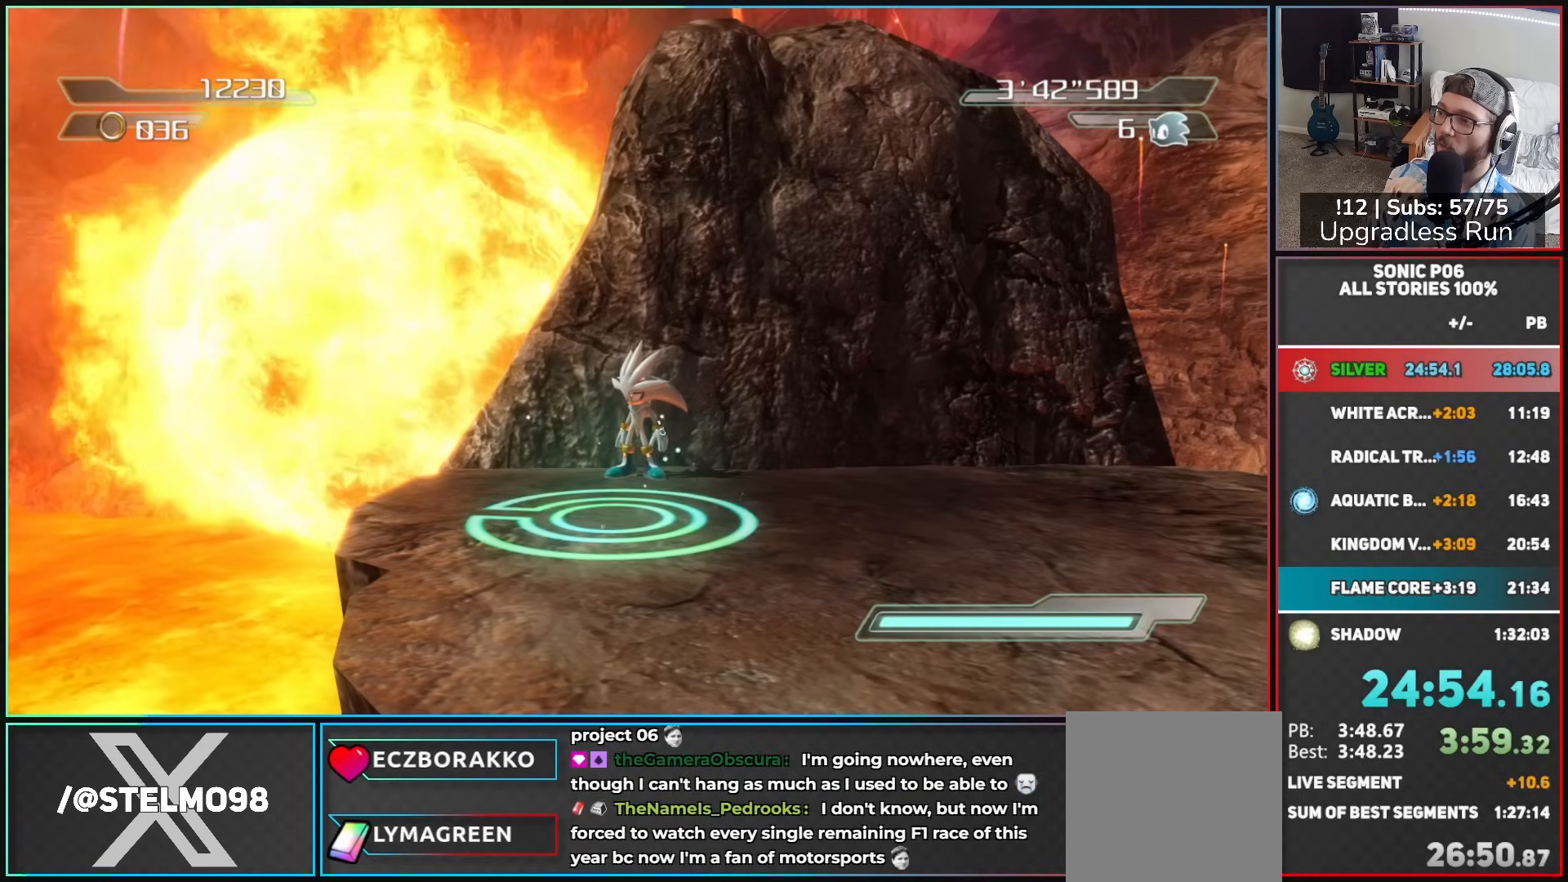
{"buttons": [], "left_stick": "center", "right_stick": "right", "button_events": []}
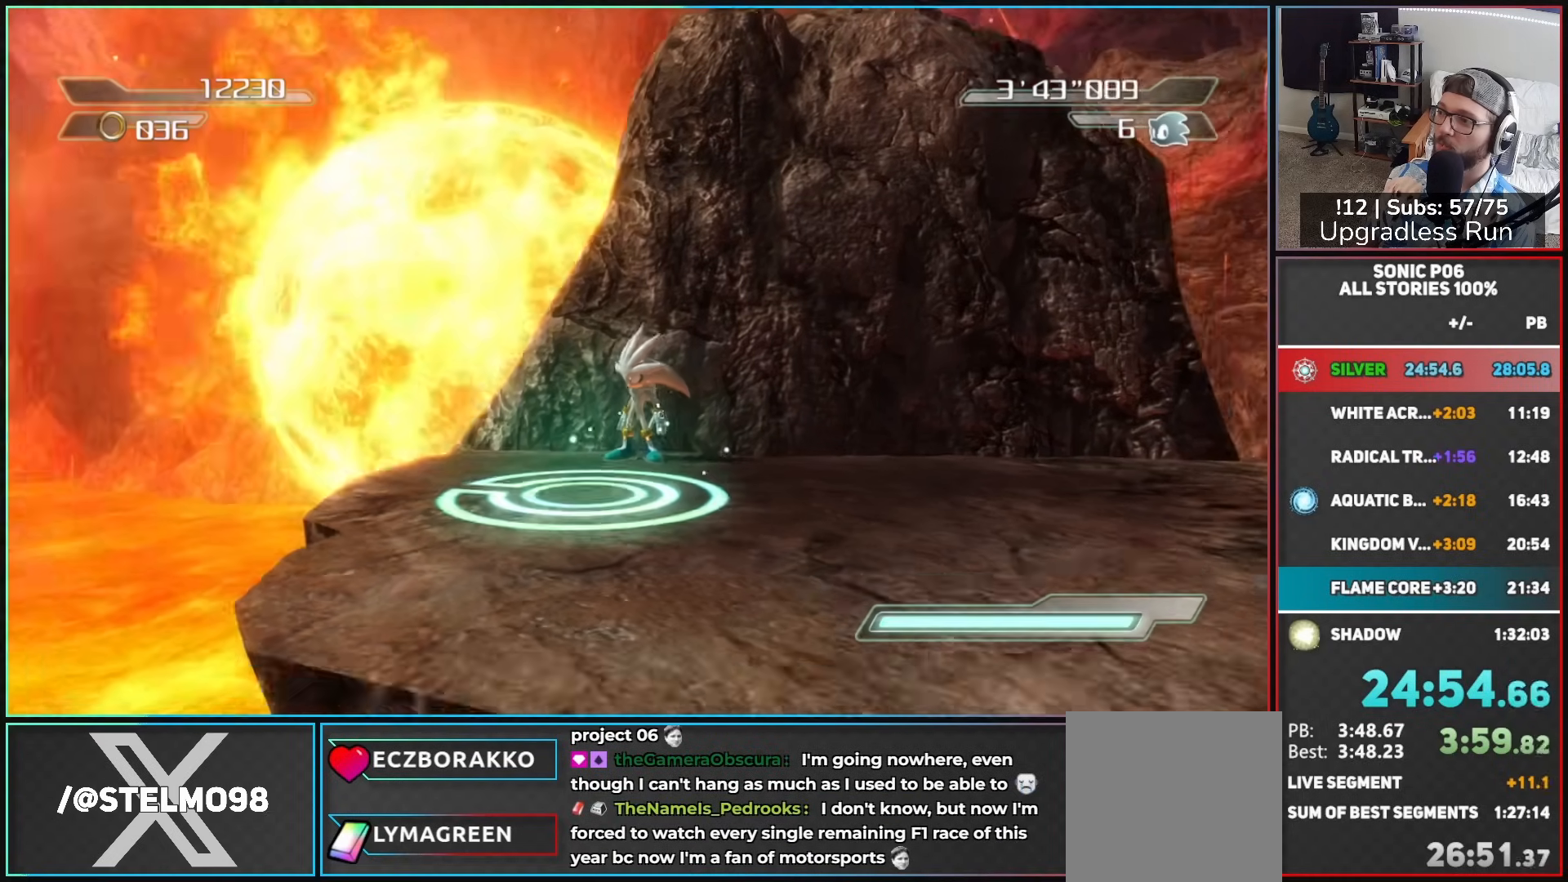
{"buttons": [], "left_stick": "center", "right_stick": "center", "button_events": []}